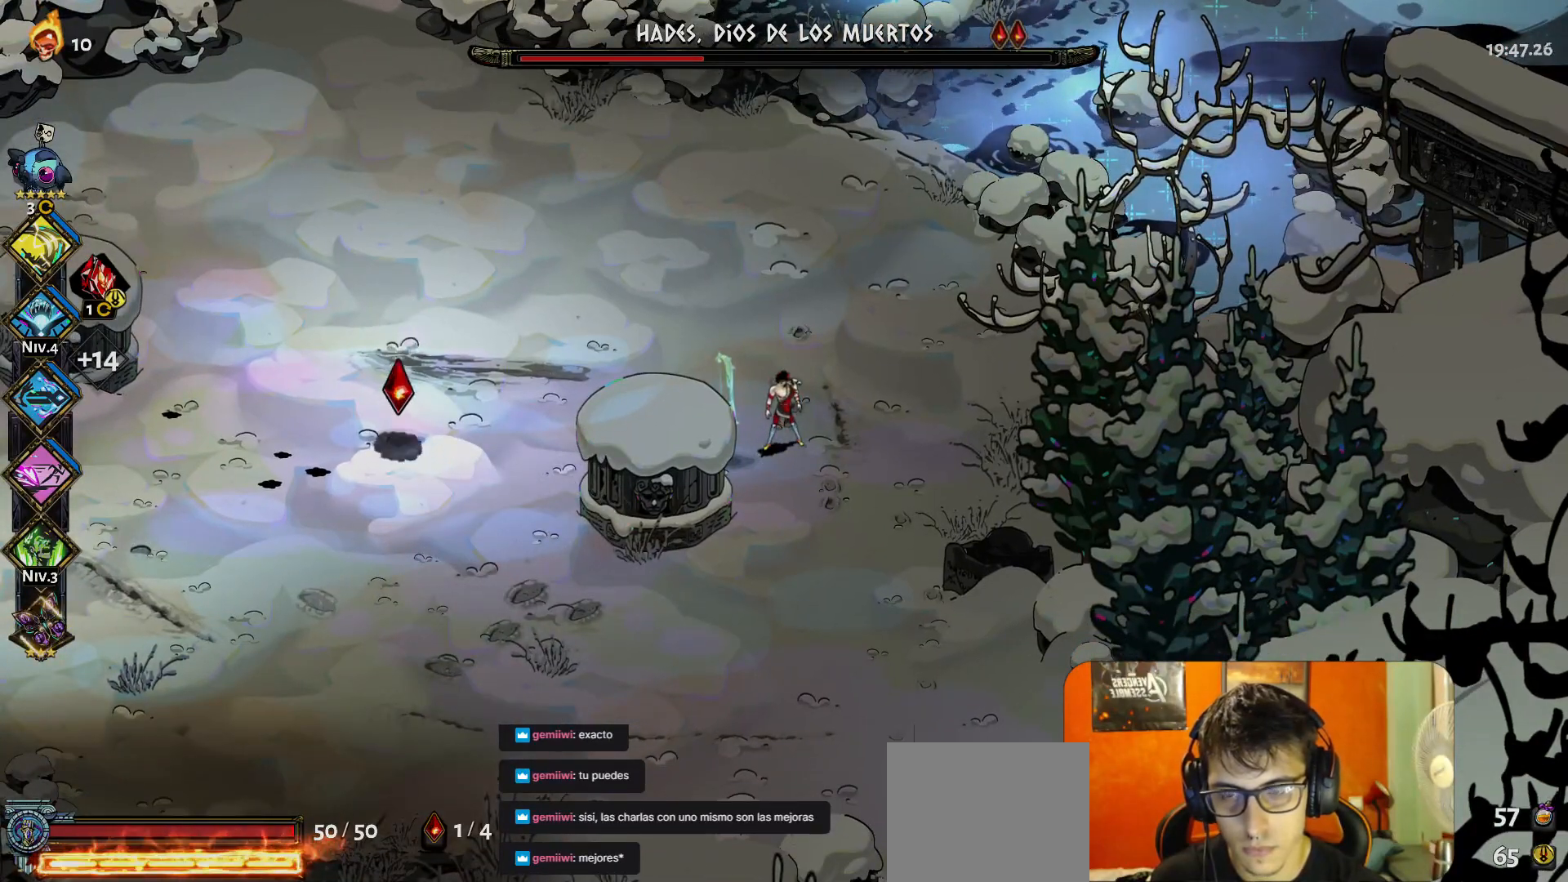
Gameplay with a controller (Xbox layout); each line is a JSON object with the inputs held at the frame after it. "button_events" lists button changes between this image and that frame as [ms after this image, input, new state], when the widget could be followed in between (sticks are given only as held states). Not read: L3 R3 right_stick.
{"buttons": [], "left_stick": "down-left", "button_events": []}
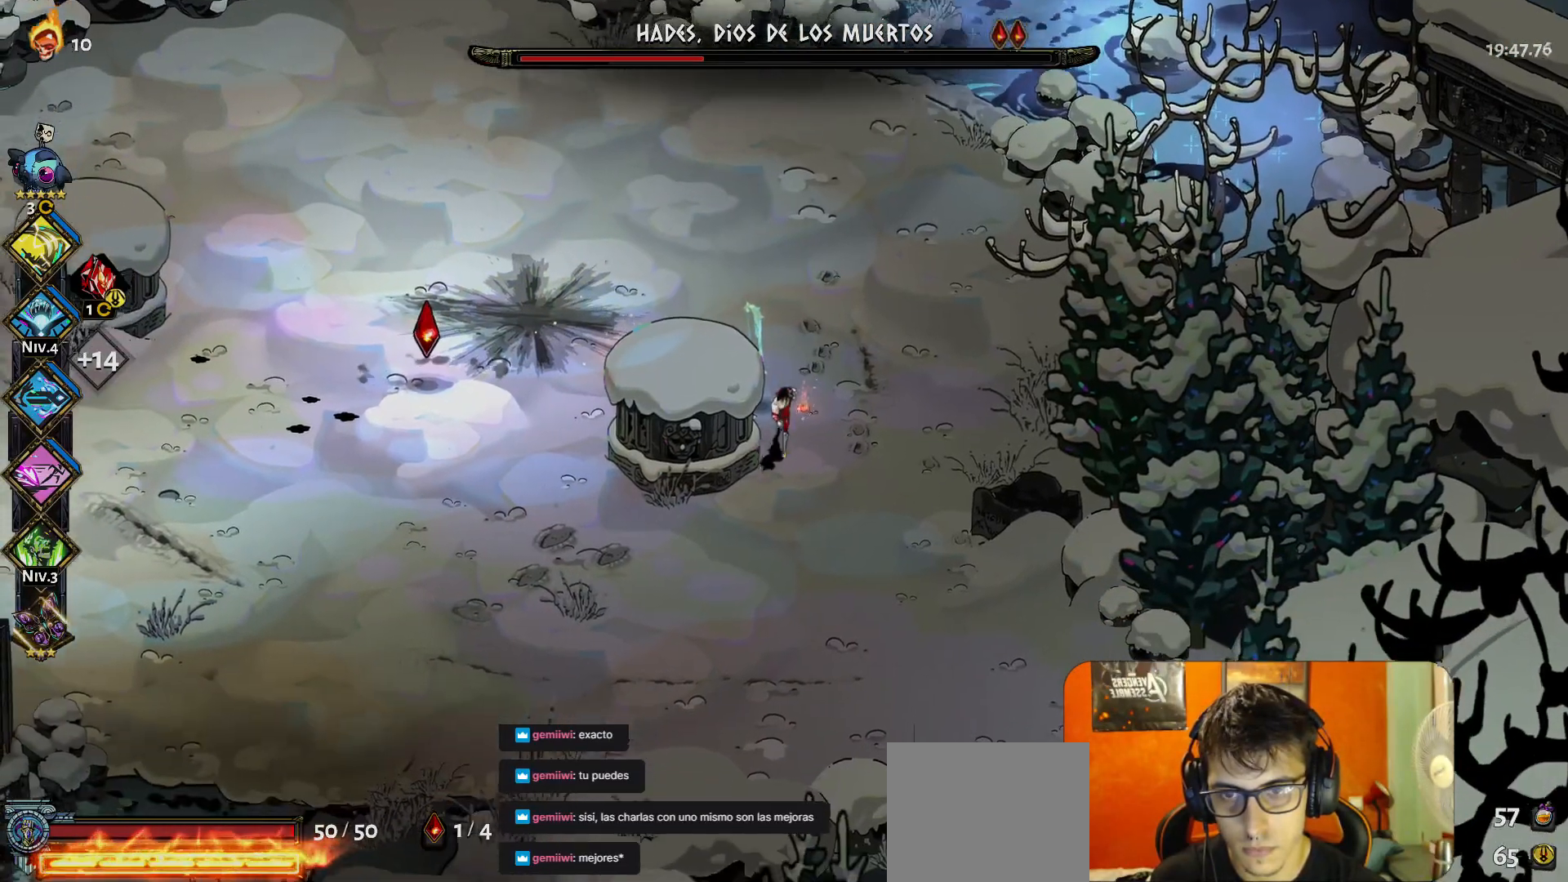
{"buttons": [], "left_stick": "center", "button_events": []}
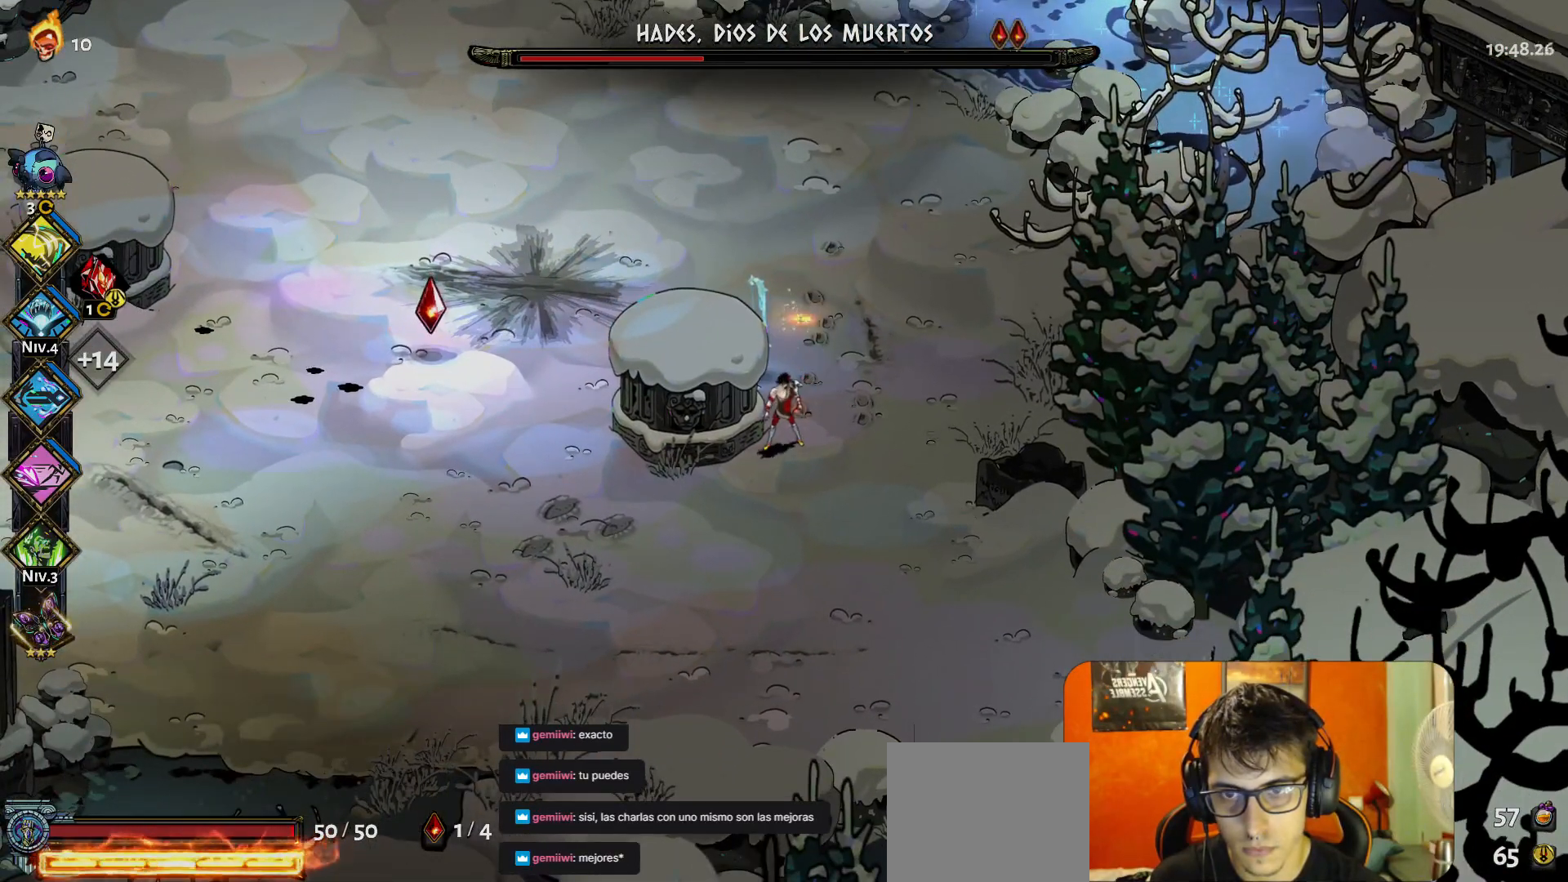
{"buttons": [], "left_stick": "down-left", "button_events": []}
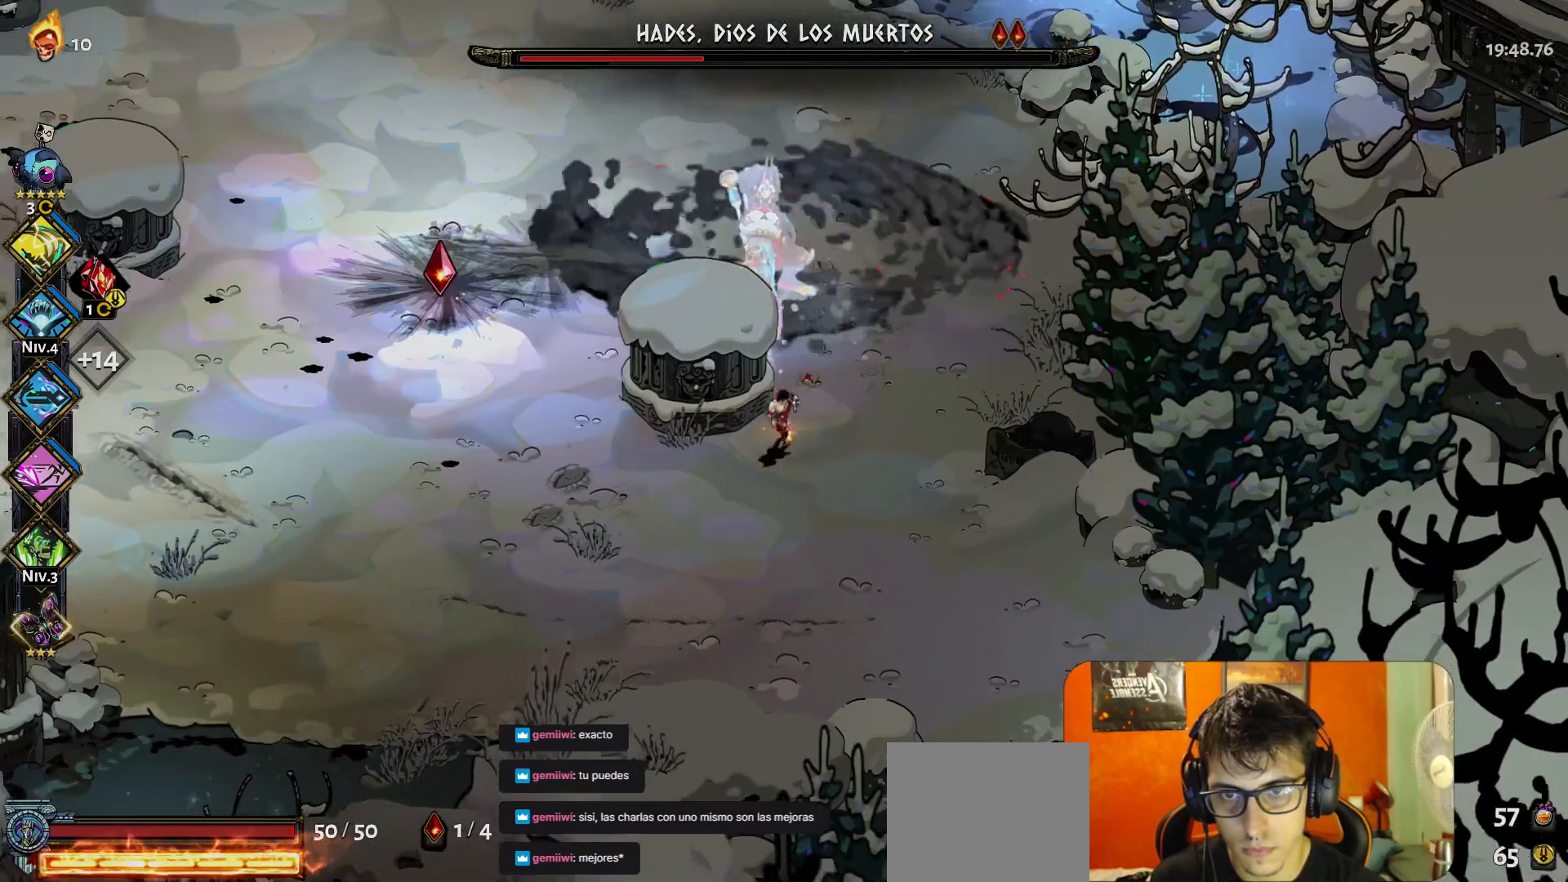
{"buttons": [], "left_stick": "center", "button_events": [[200, "A", "down"], [283, "A", "up"]]}
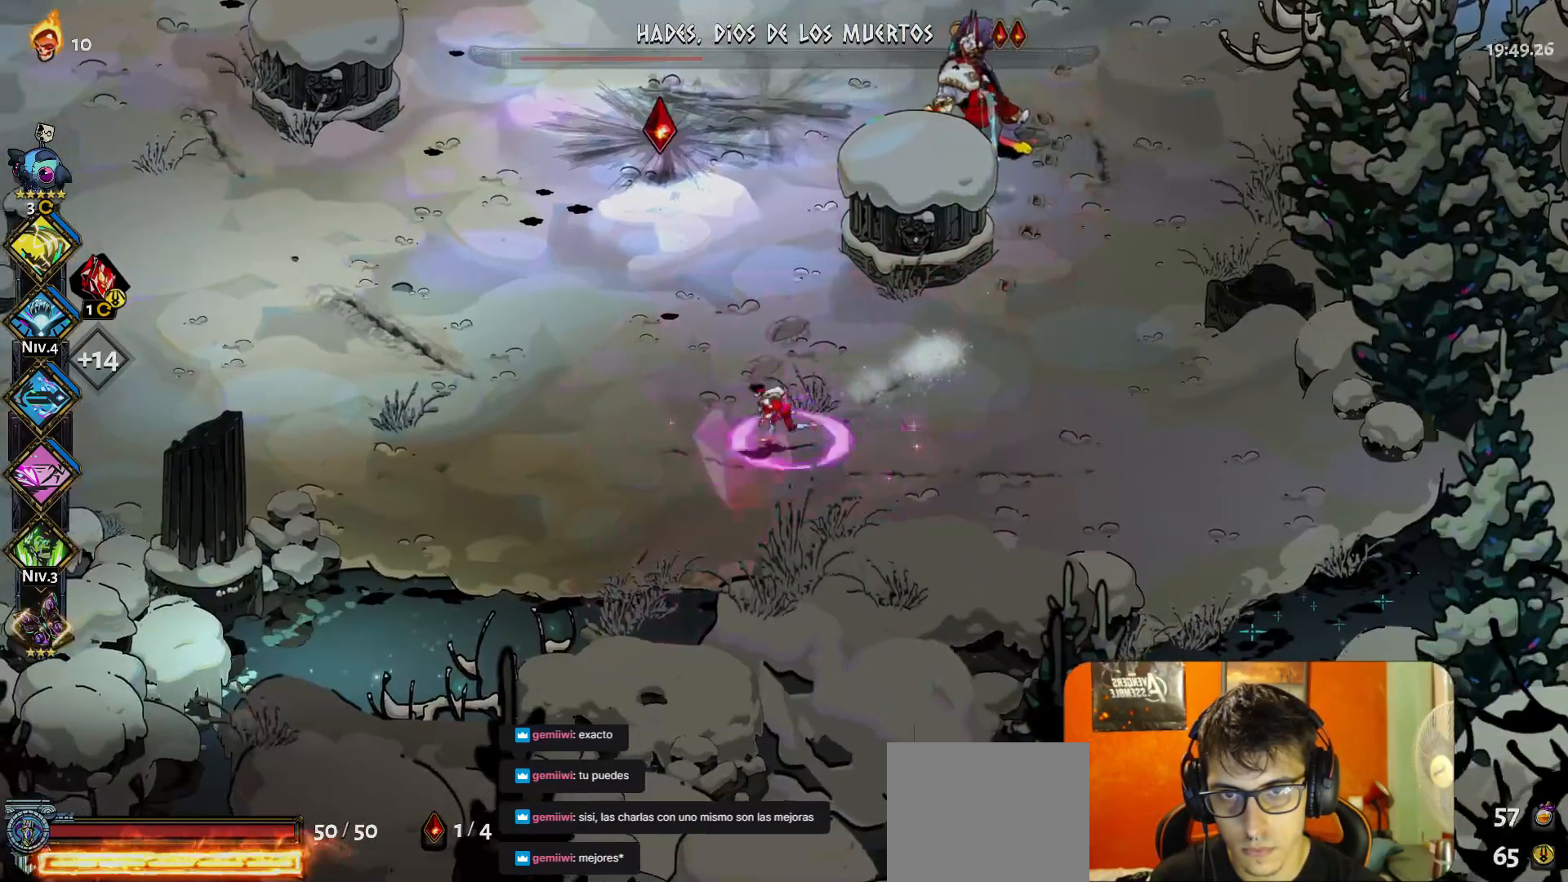
{"buttons": [], "left_stick": "center", "button_events": []}
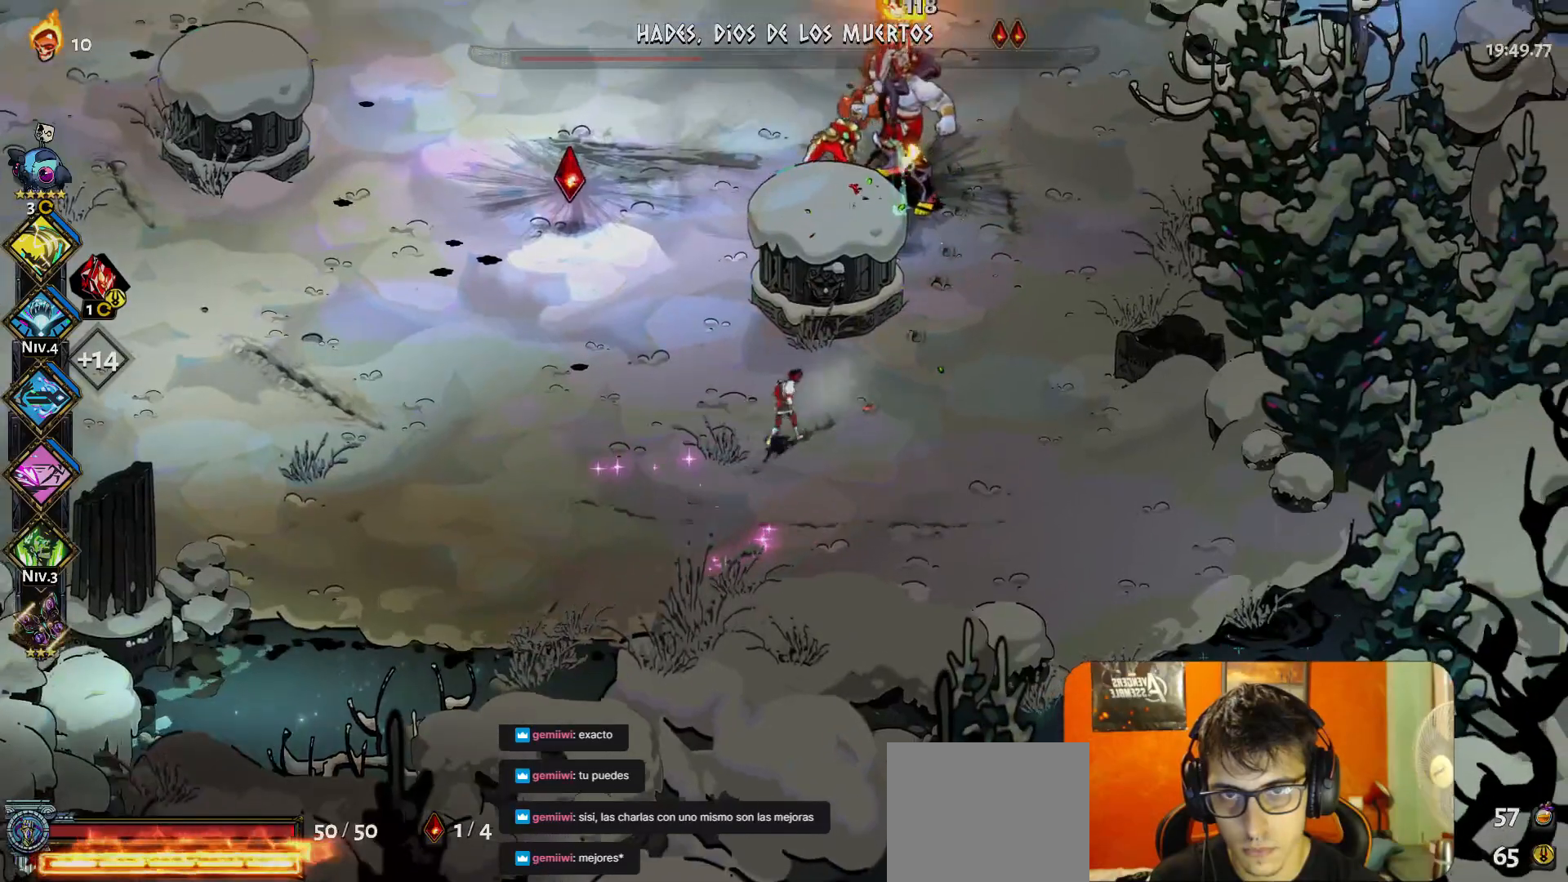
{"buttons": [], "left_stick": "center", "button_events": []}
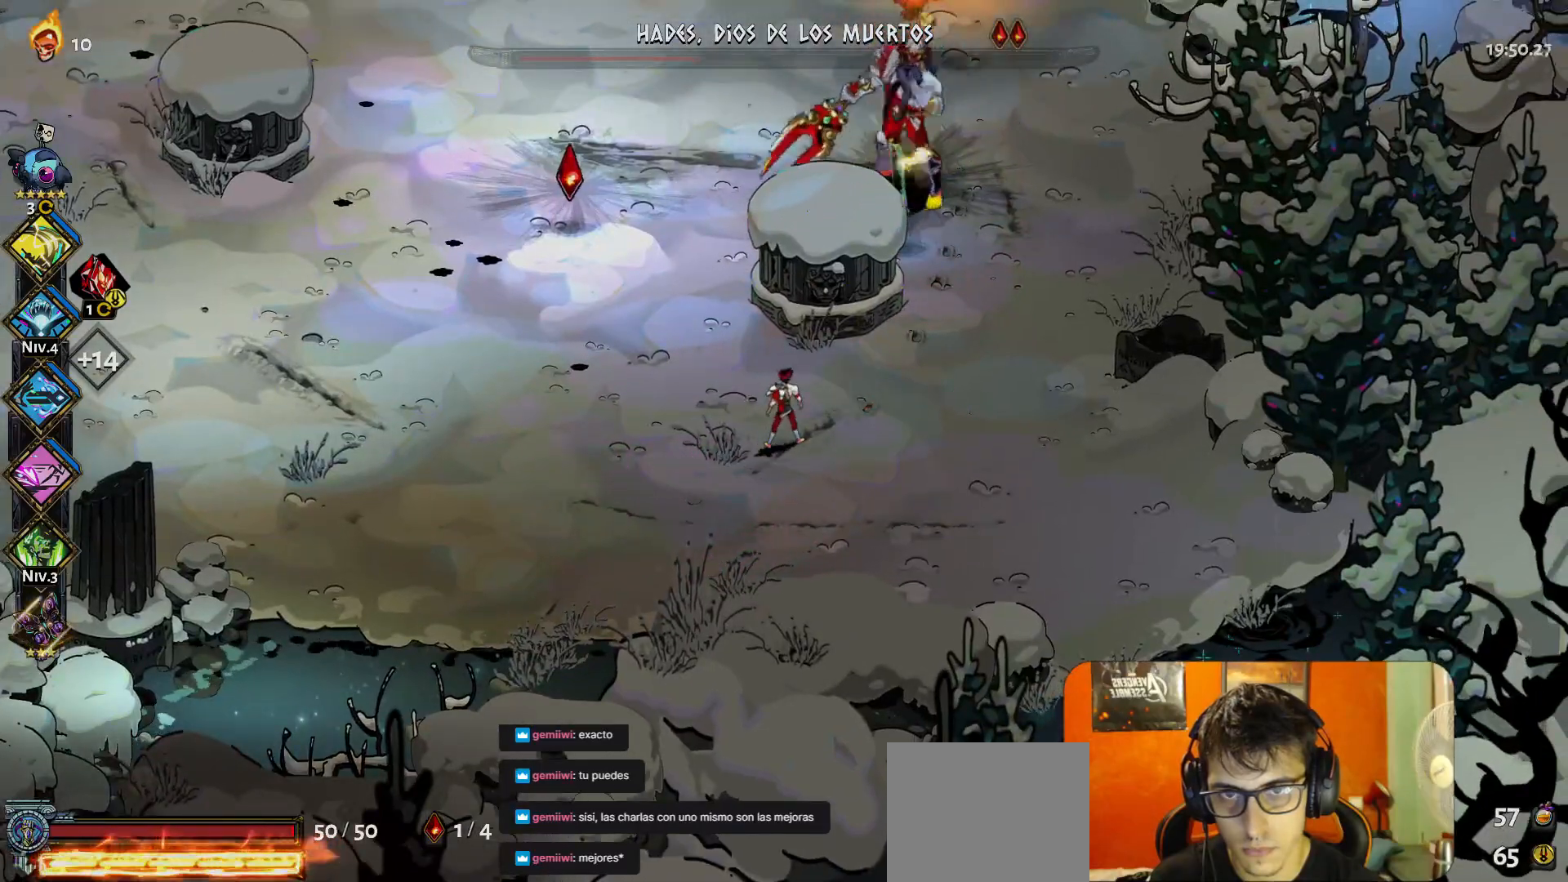
{"buttons": [], "left_stick": "left", "button_events": []}
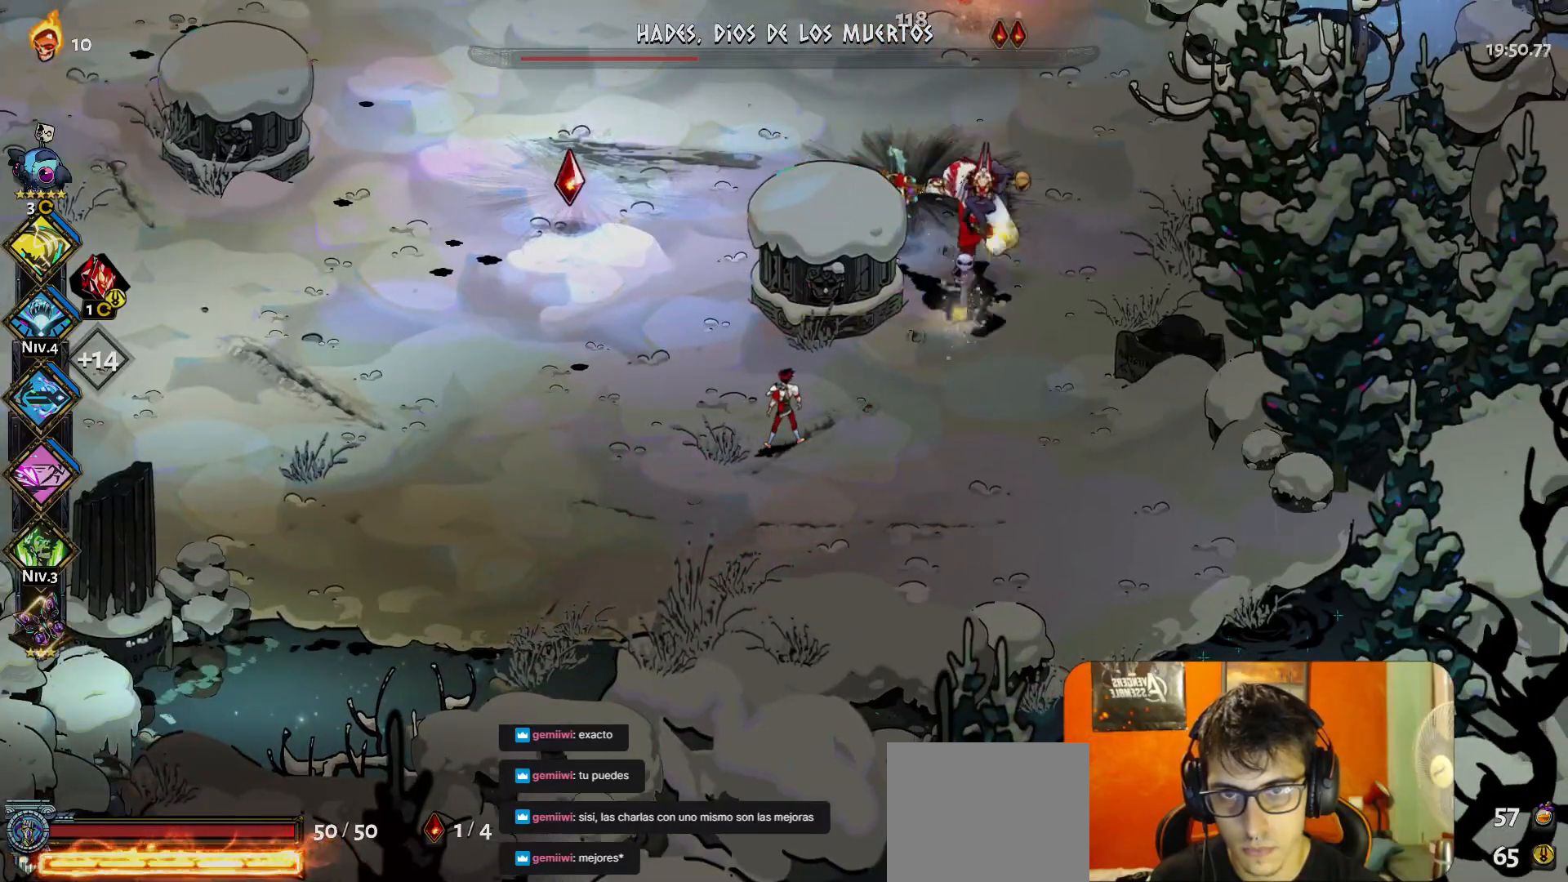
{"buttons": [], "left_stick": "left", "button_events": []}
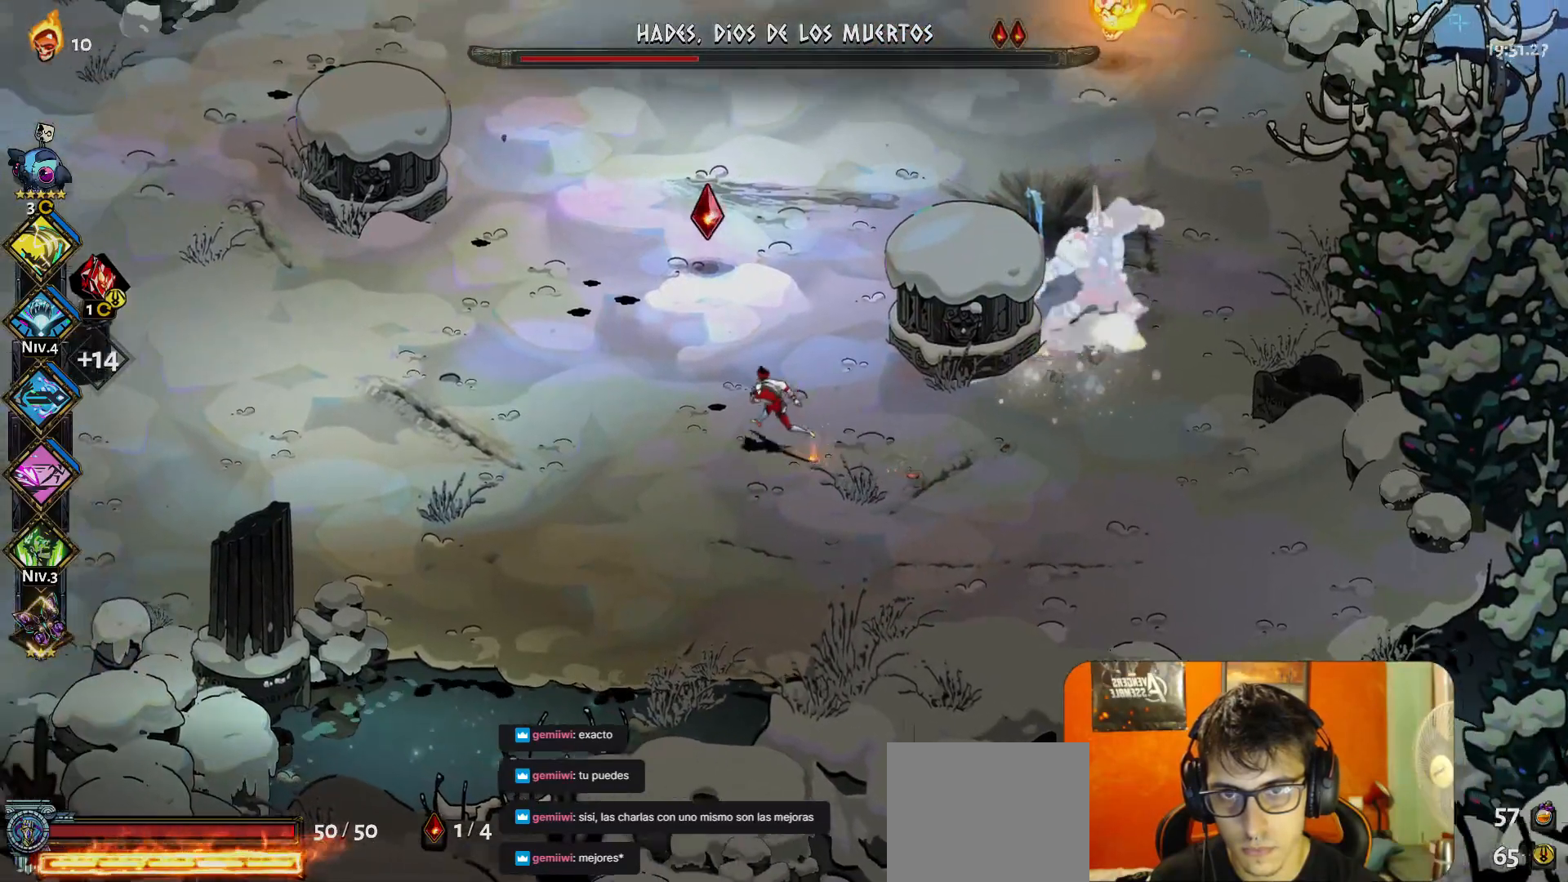
{"buttons": [], "left_stick": "up-left", "button_events": [[333, "A", "down"], [483, "A", "up"]]}
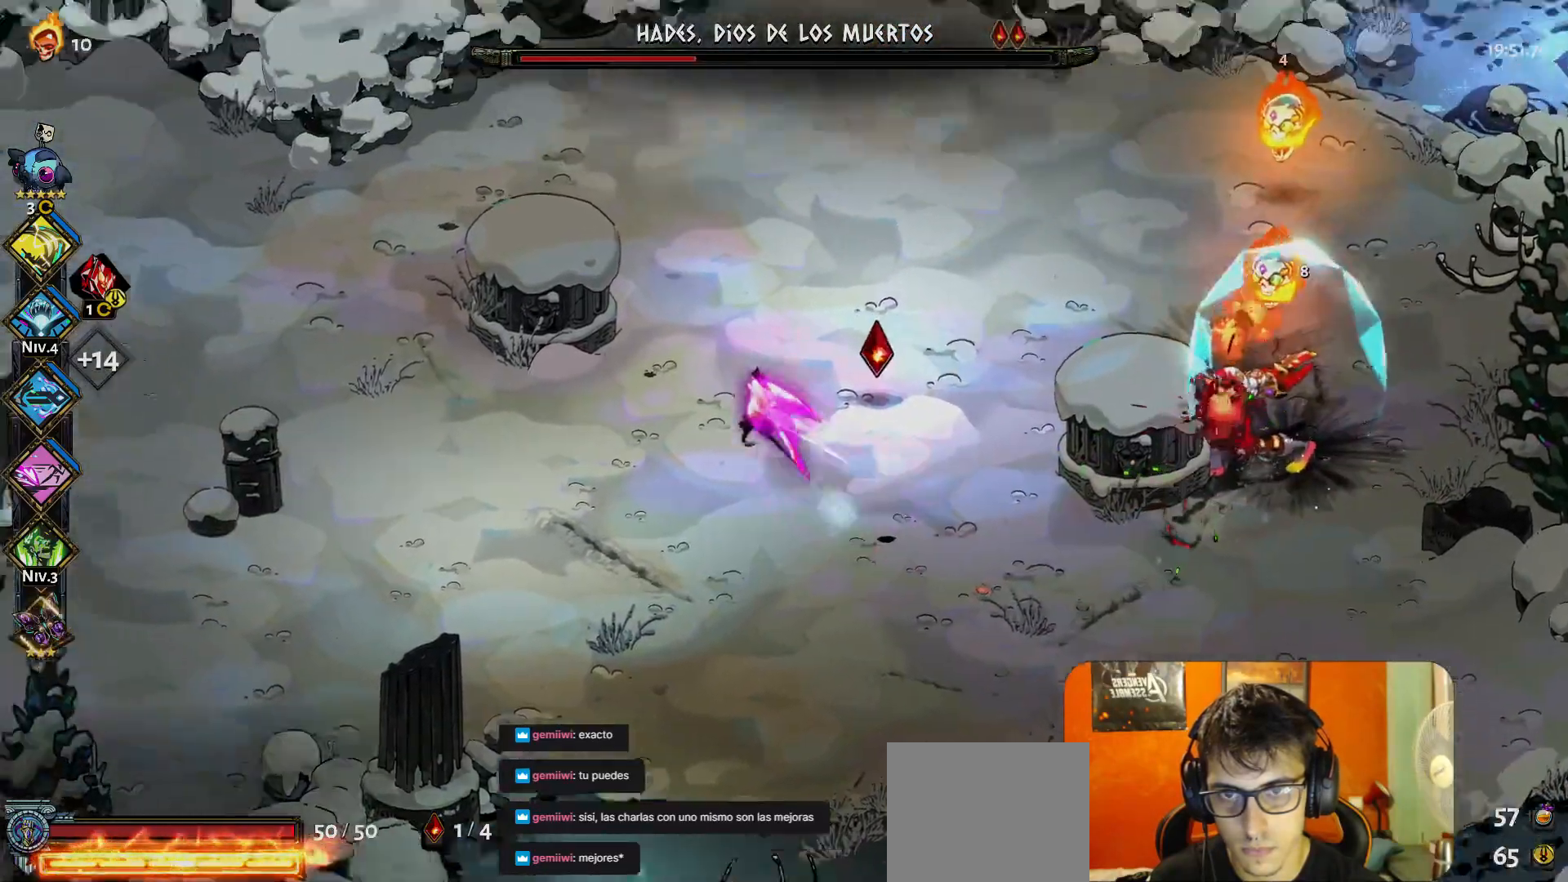
{"buttons": [], "left_stick": "center", "button_events": [[200, "Y", "down"], [283, "Y", "up"]]}
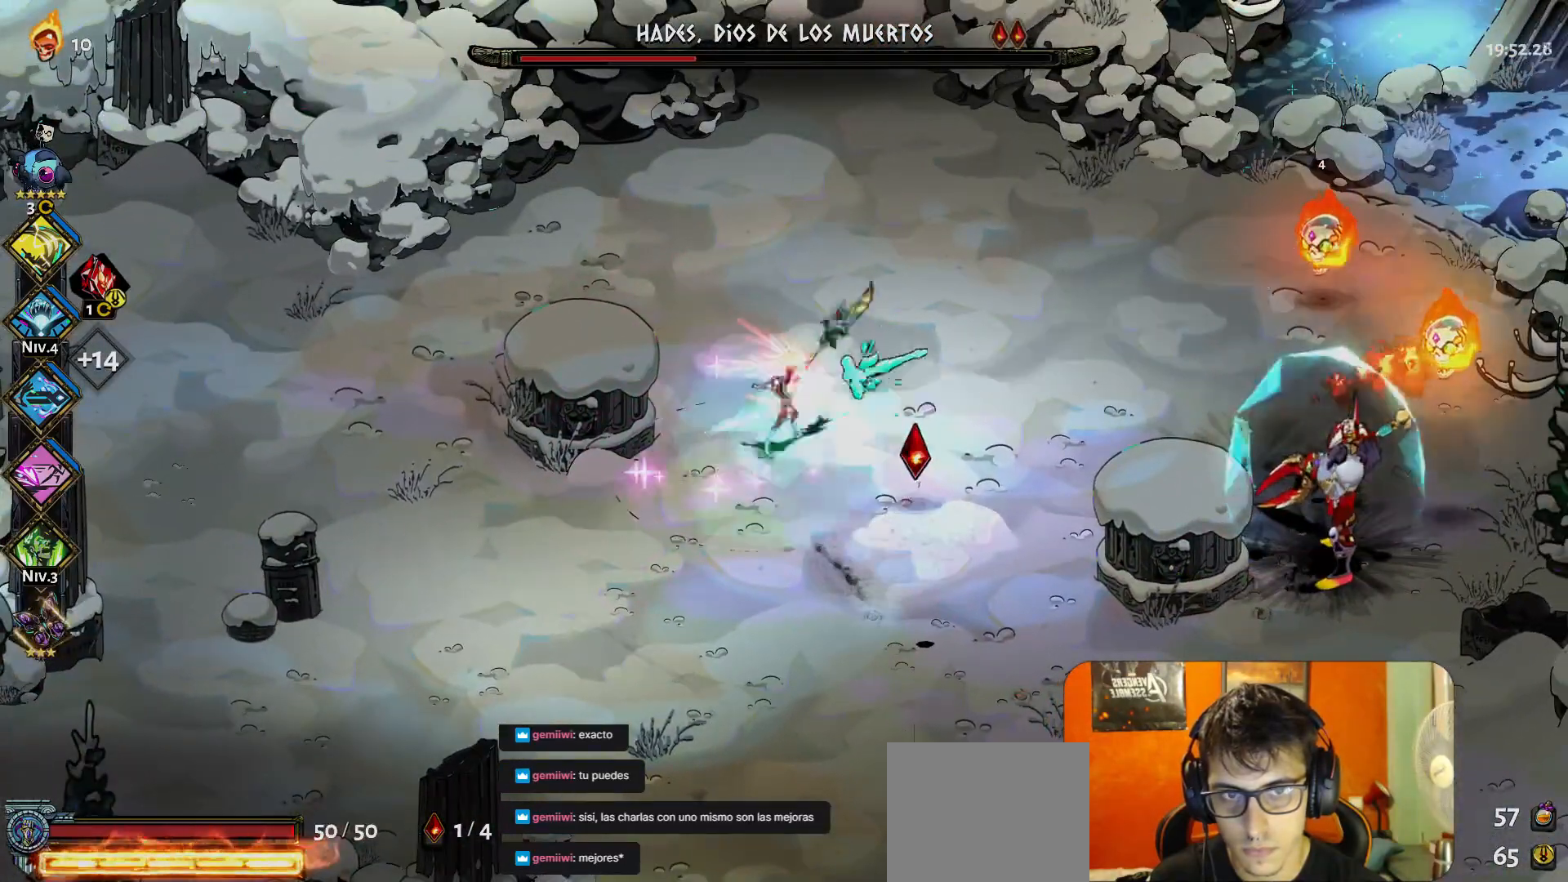
{"buttons": [], "left_stick": "right", "button_events": [[83, "A", "down"], [150, "A", "up"]]}
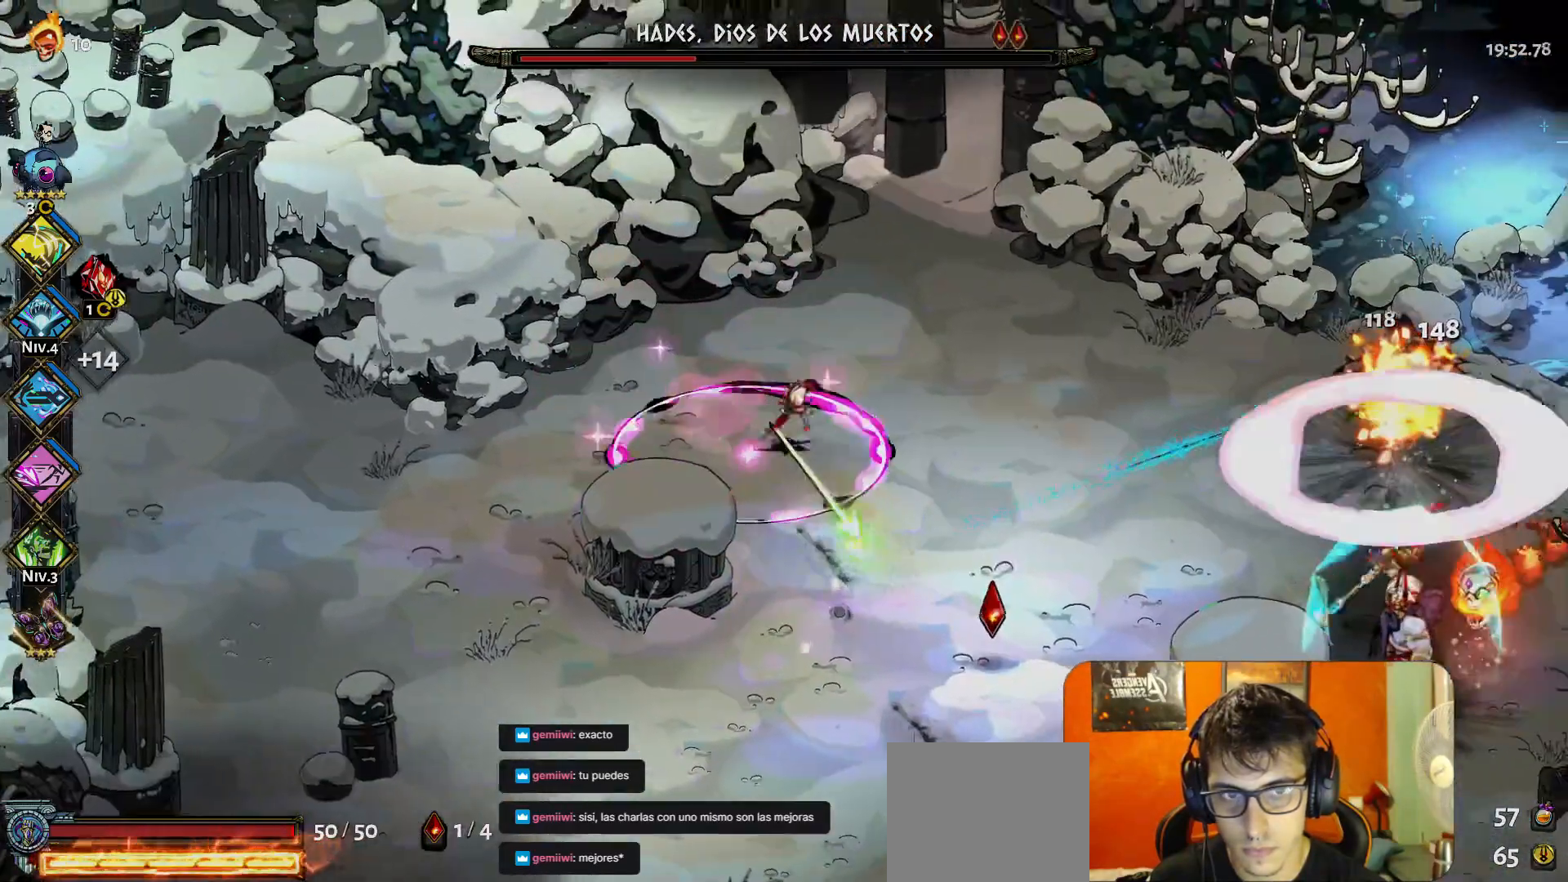
{"buttons": ["A"], "left_stick": "left", "button_events": [[133, "Y", "down"], [217, "Y", "up"], [467, "A", "down"]]}
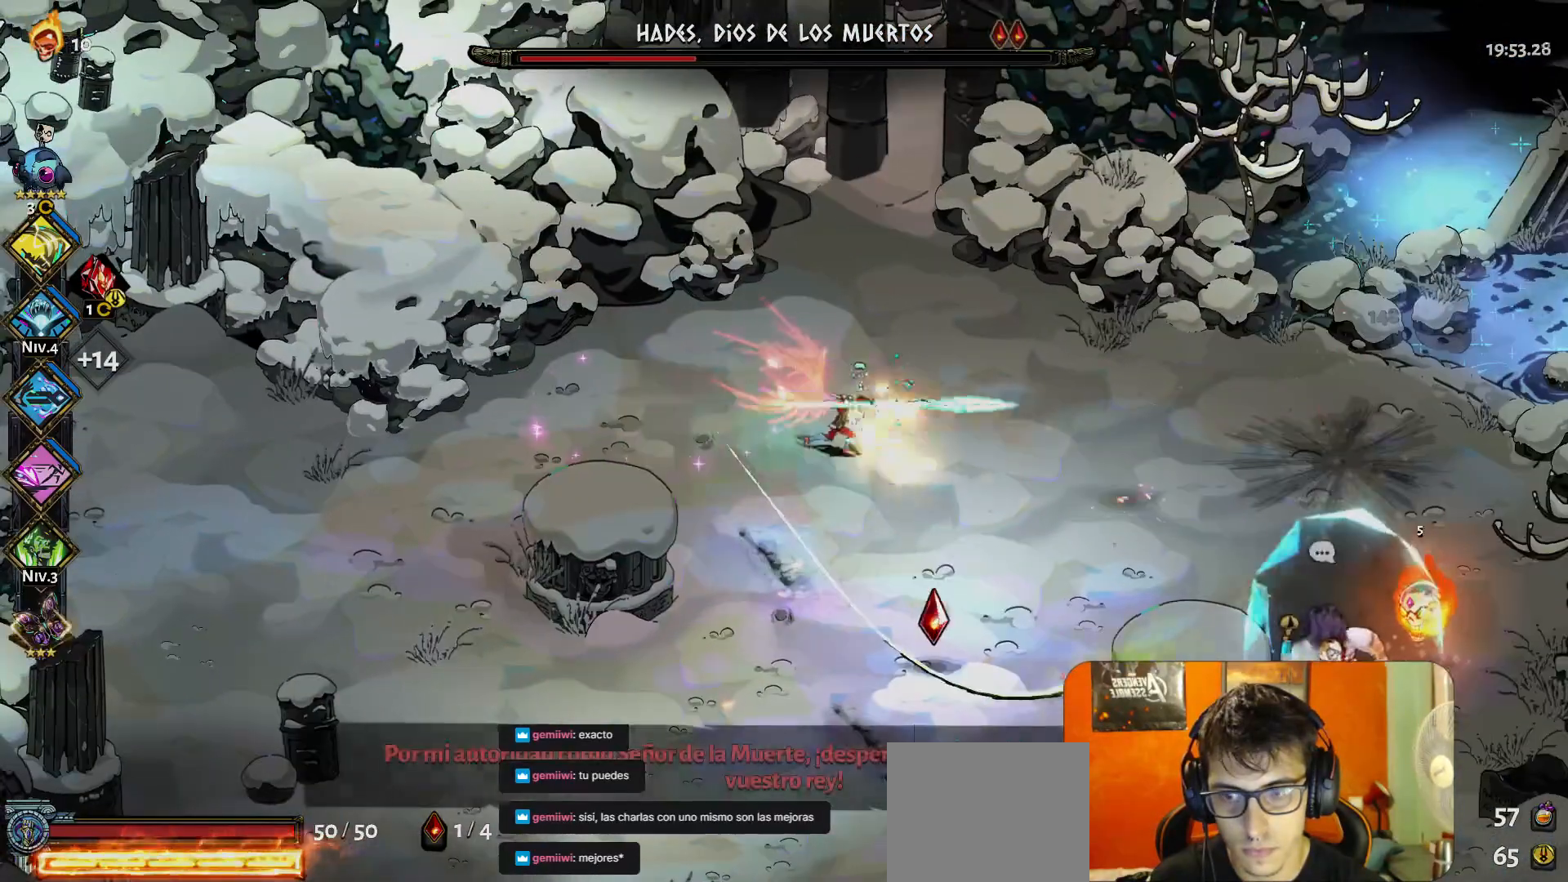
{"buttons": [], "left_stick": "right", "button_events": [[83, "A", "up"]]}
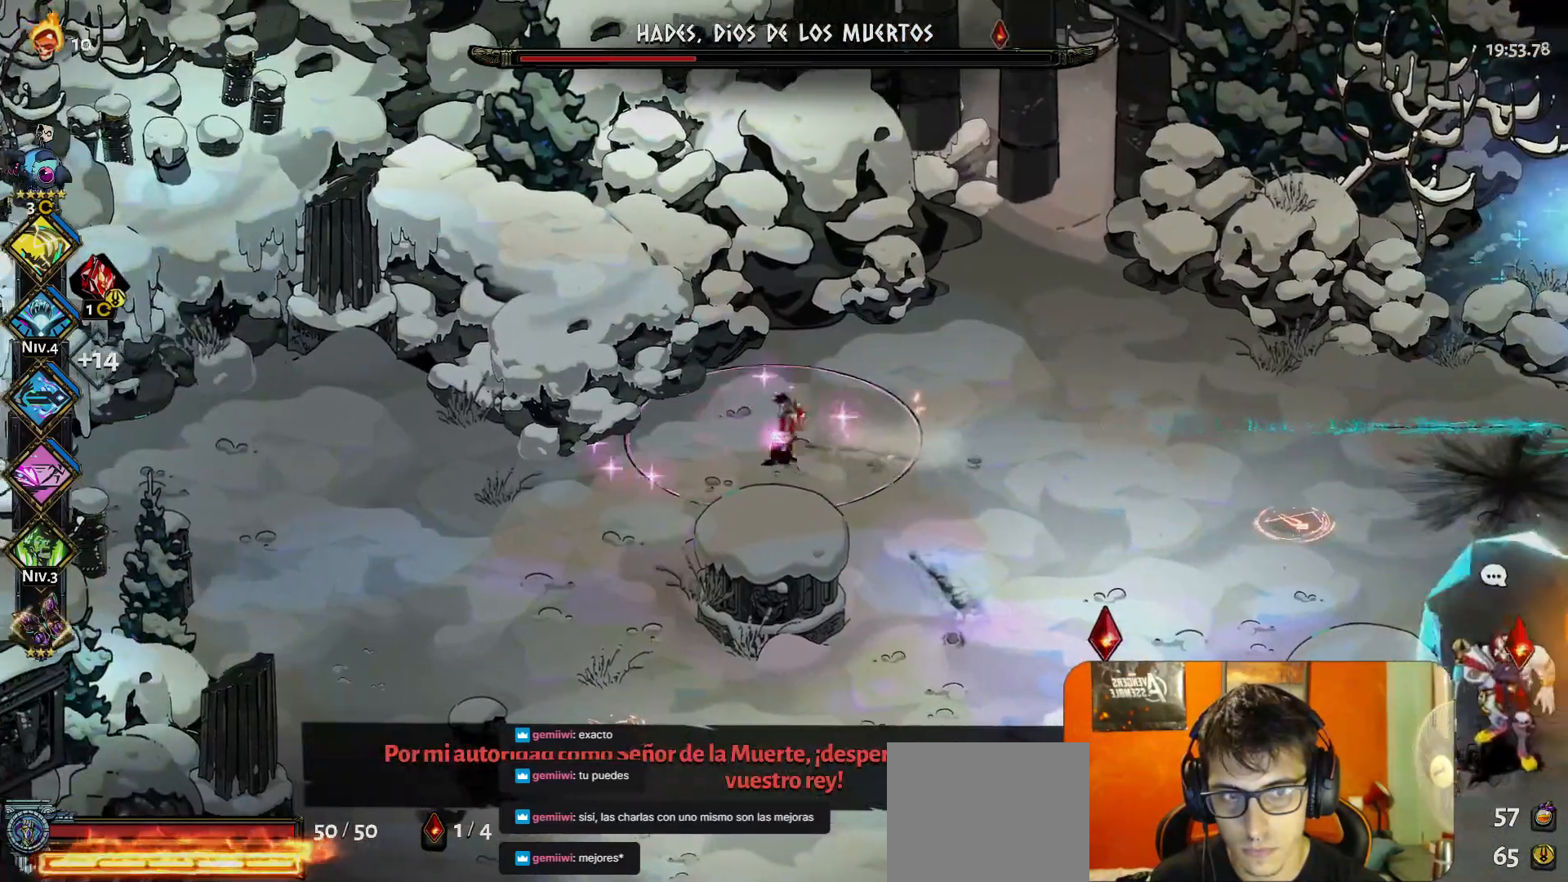
{"buttons": [], "left_stick": "up-right", "button_events": []}
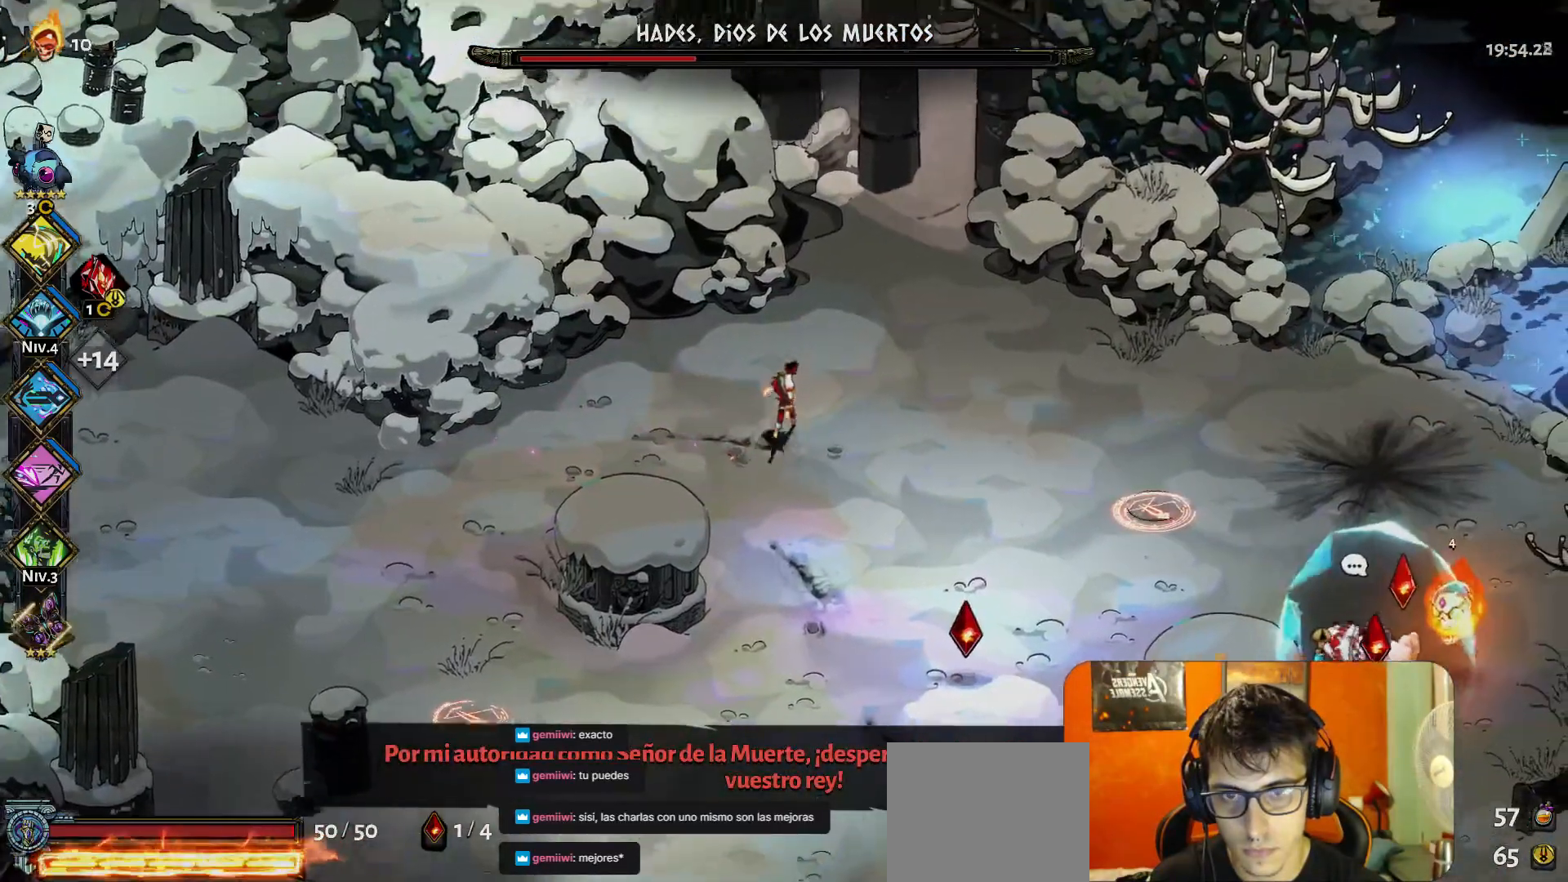
{"buttons": [], "left_stick": "center", "button_events": [[33, "A", "down"], [133, "A", "up"]]}
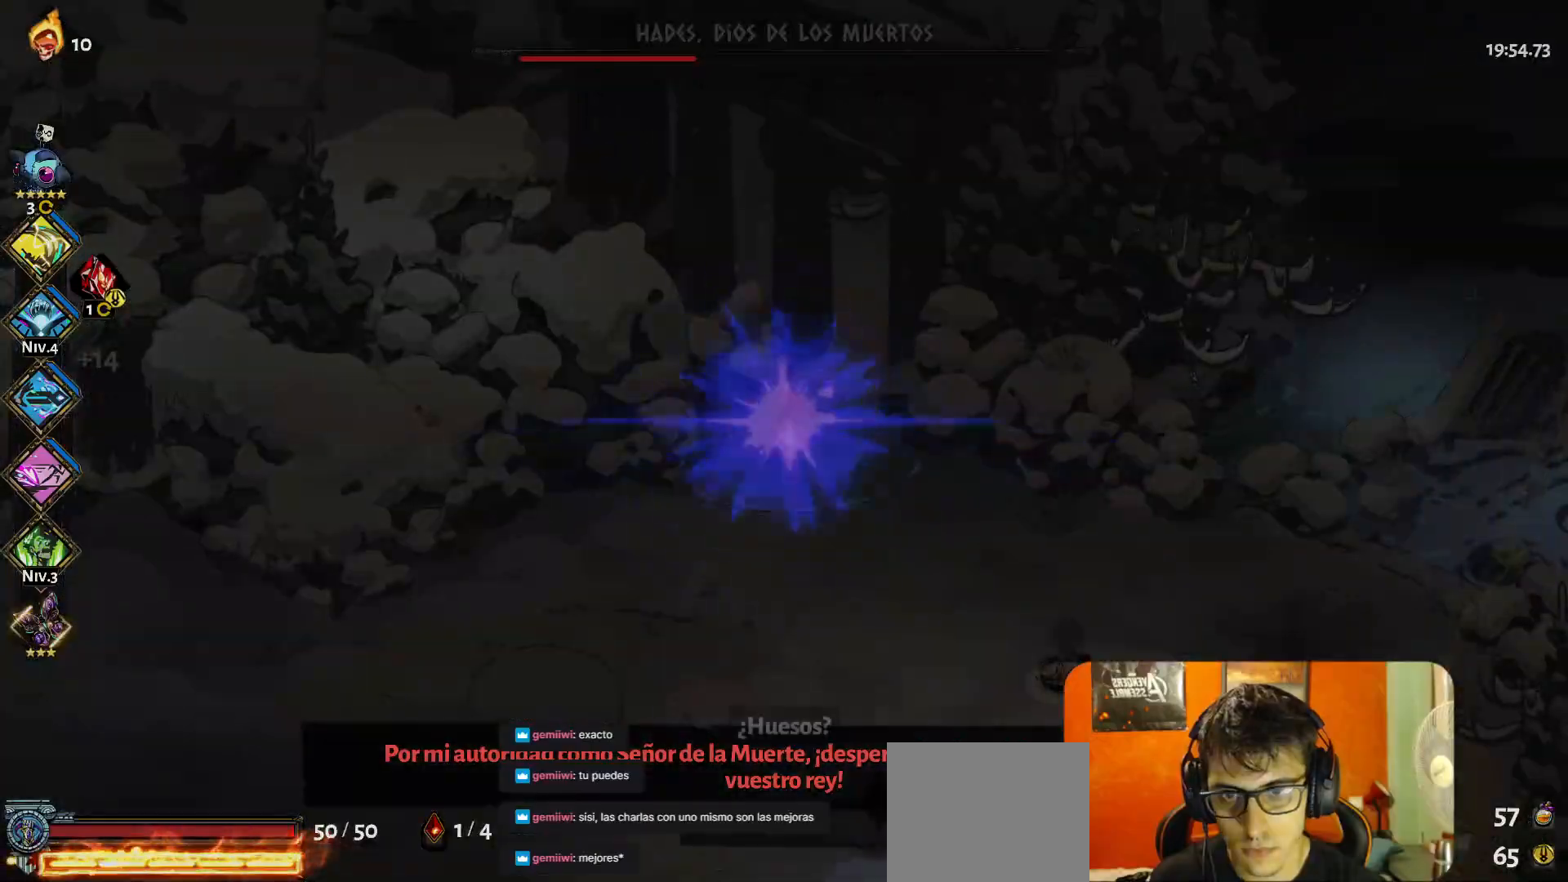
{"buttons": [], "left_stick": "center", "button_events": []}
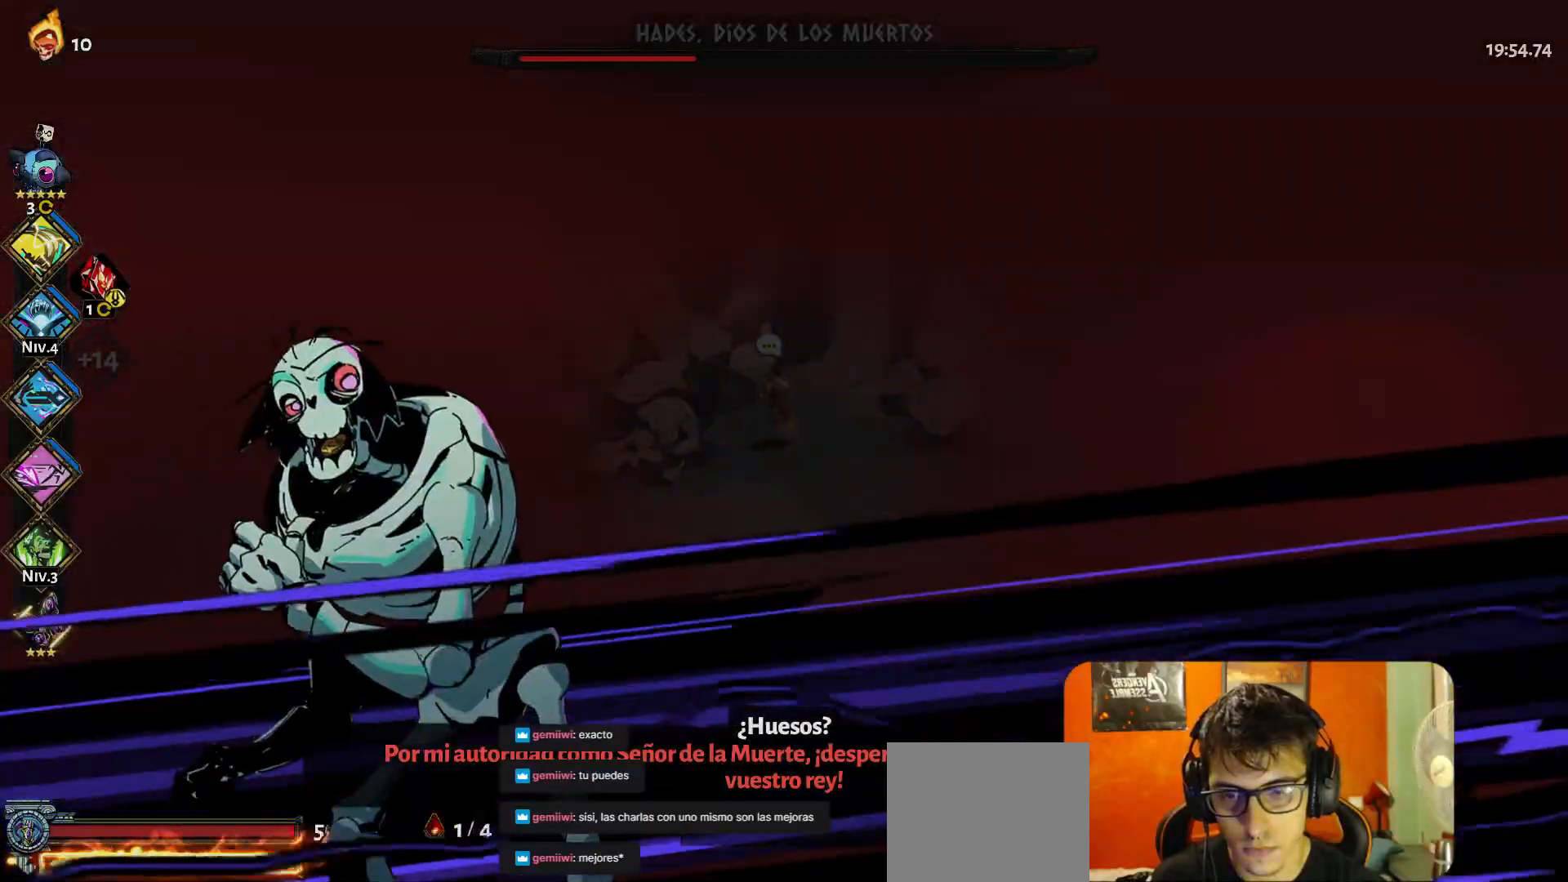
{"buttons": [], "left_stick": "center", "button_events": []}
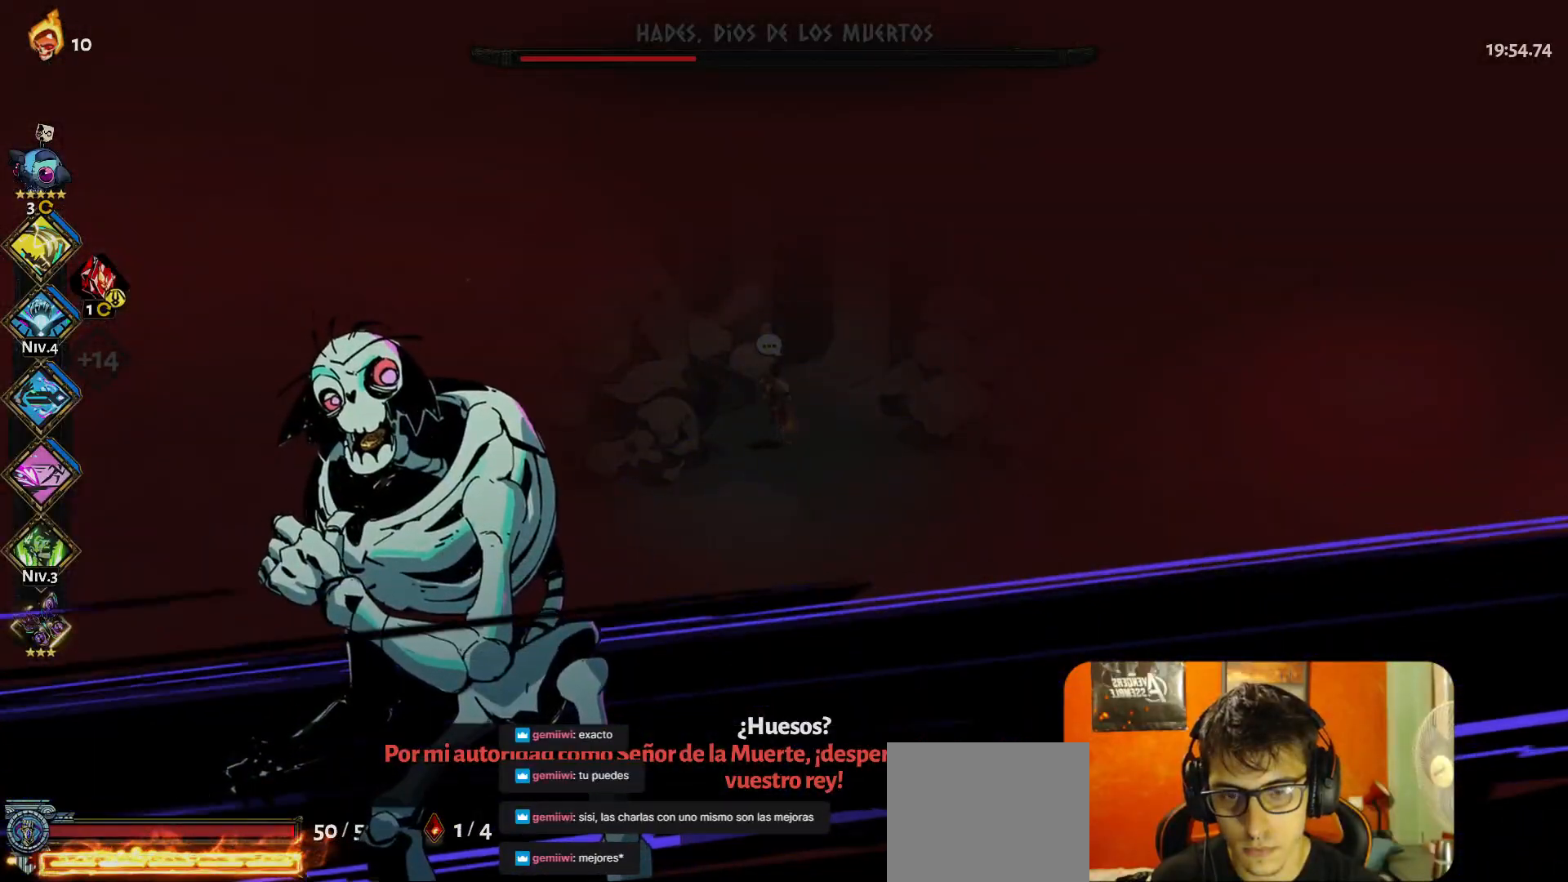
{"buttons": ["A"], "left_stick": "down-right", "button_events": [[467, "A", "down"]]}
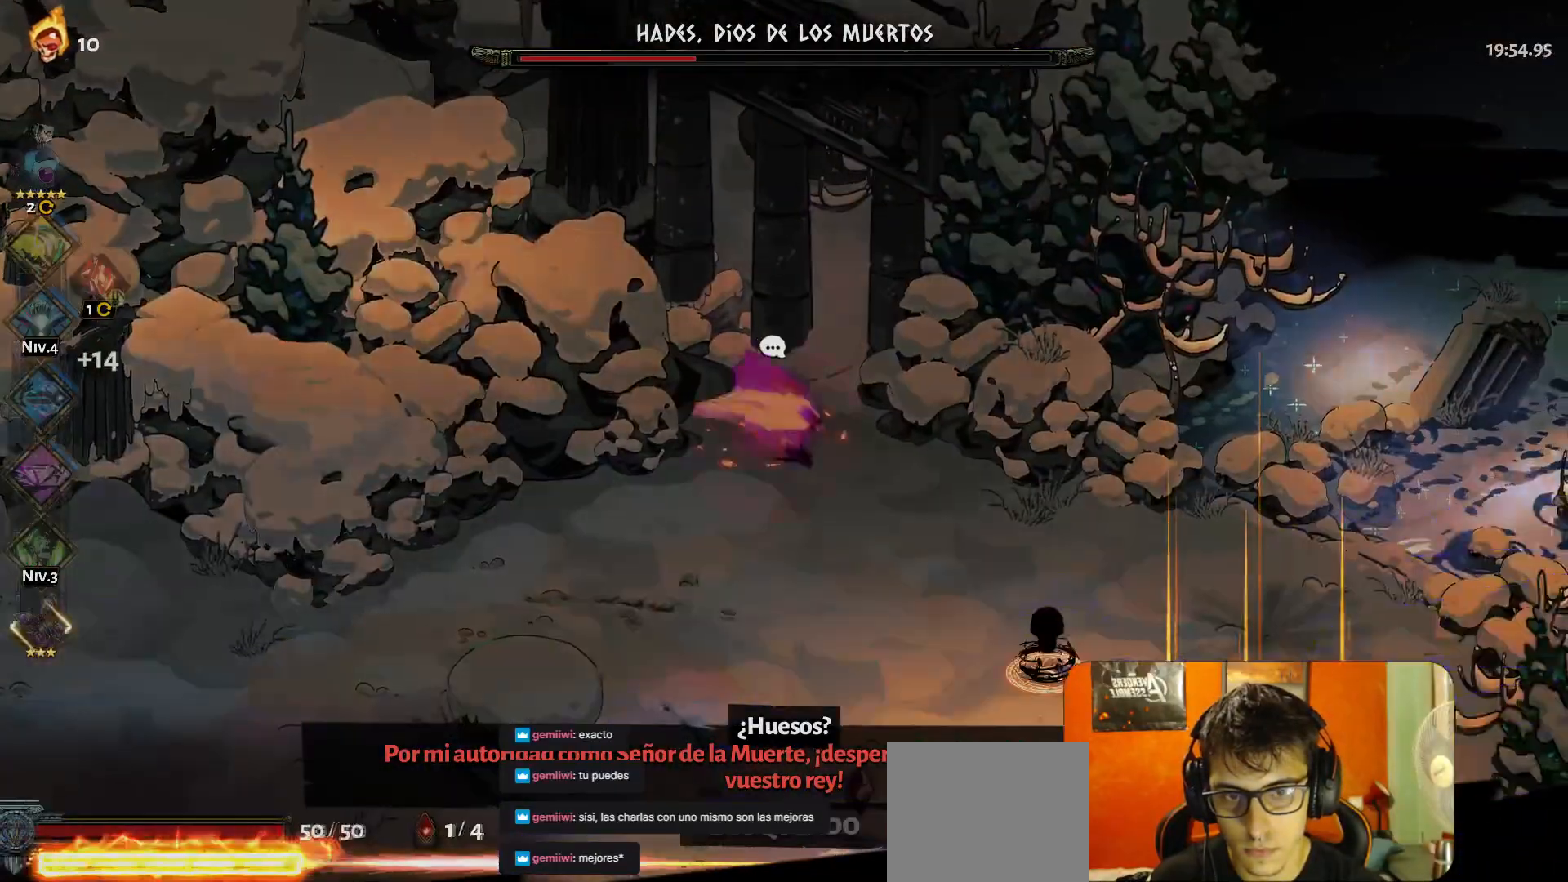
{"buttons": ["Y"], "left_stick": "down-right", "button_events": [[67, "A", "up"], [500, "Y", "down"]]}
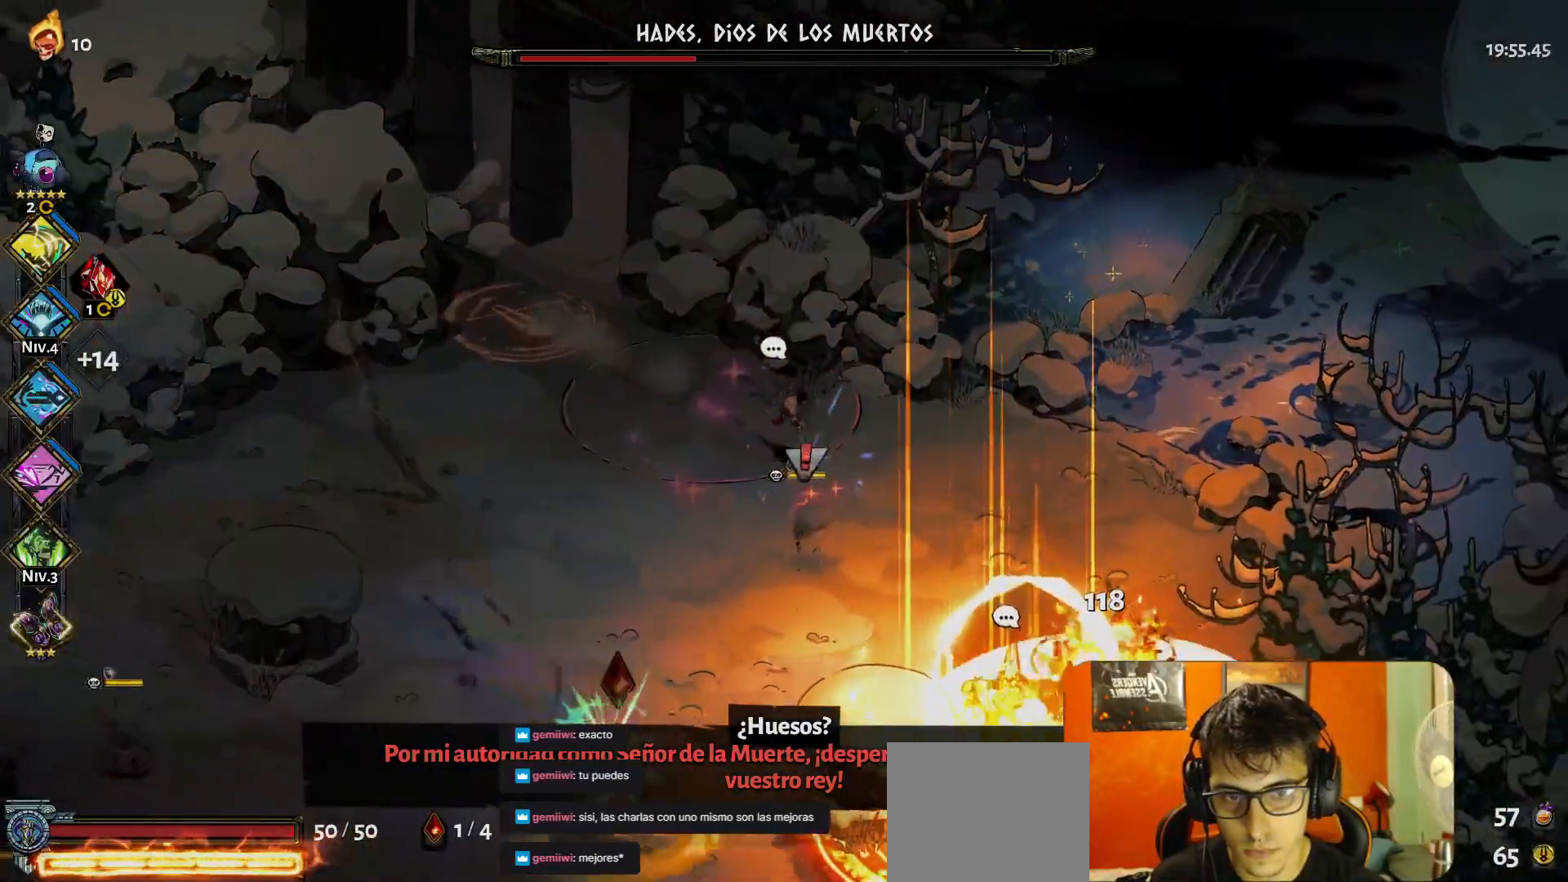
{"buttons": ["A"], "left_stick": "right", "button_events": [[100, "Y", "up"], [333, "A", "down"], [417, "A", "up"], [483, "A", "down"]]}
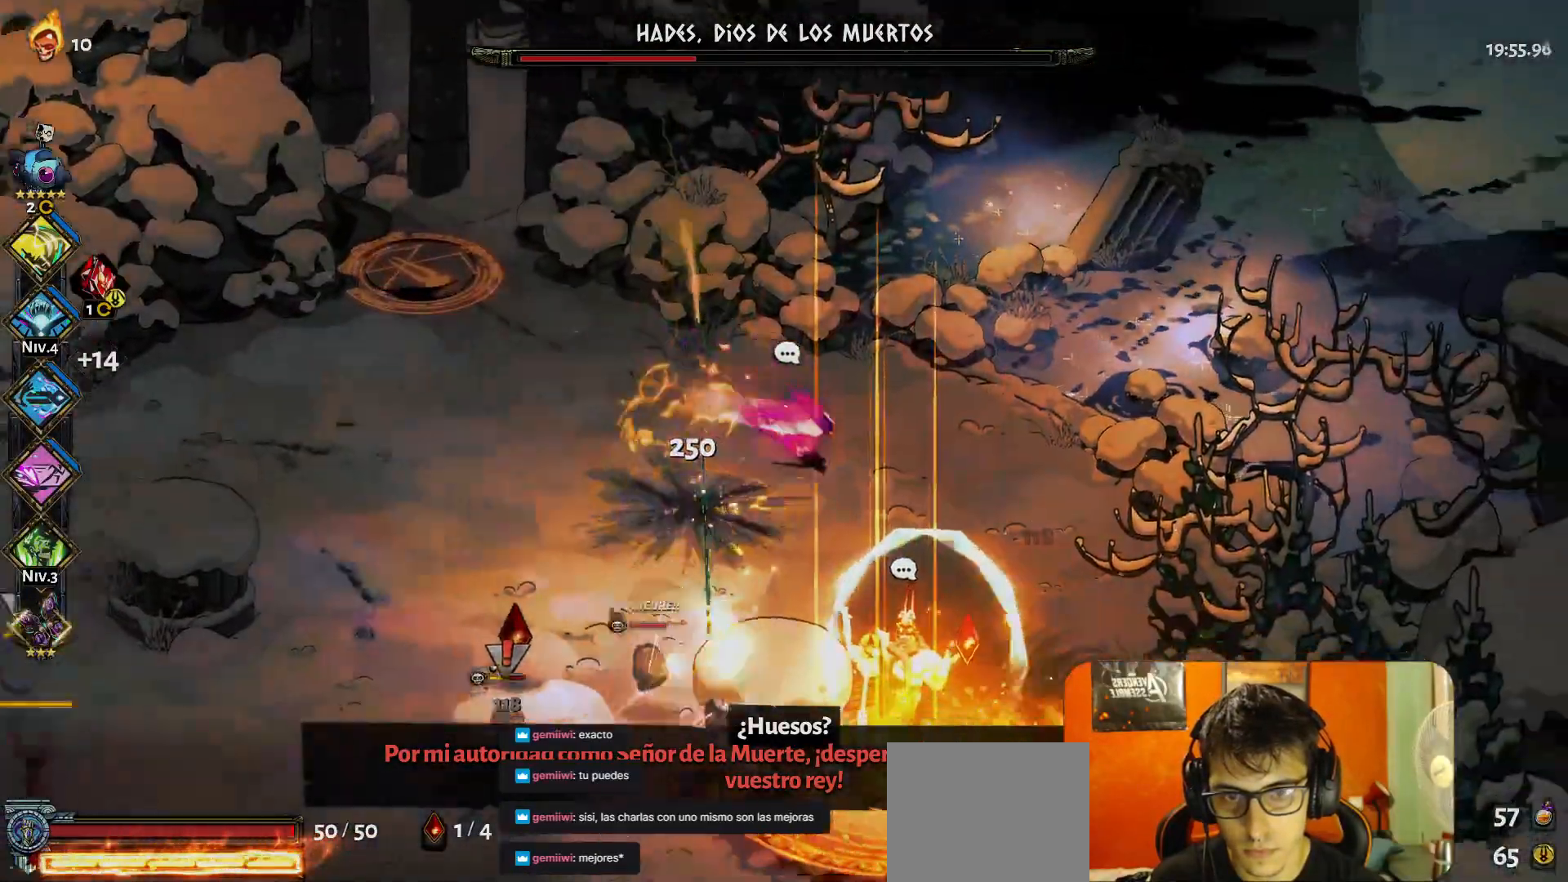
{"buttons": [], "left_stick": "down", "button_events": [[100, "A", "up"]]}
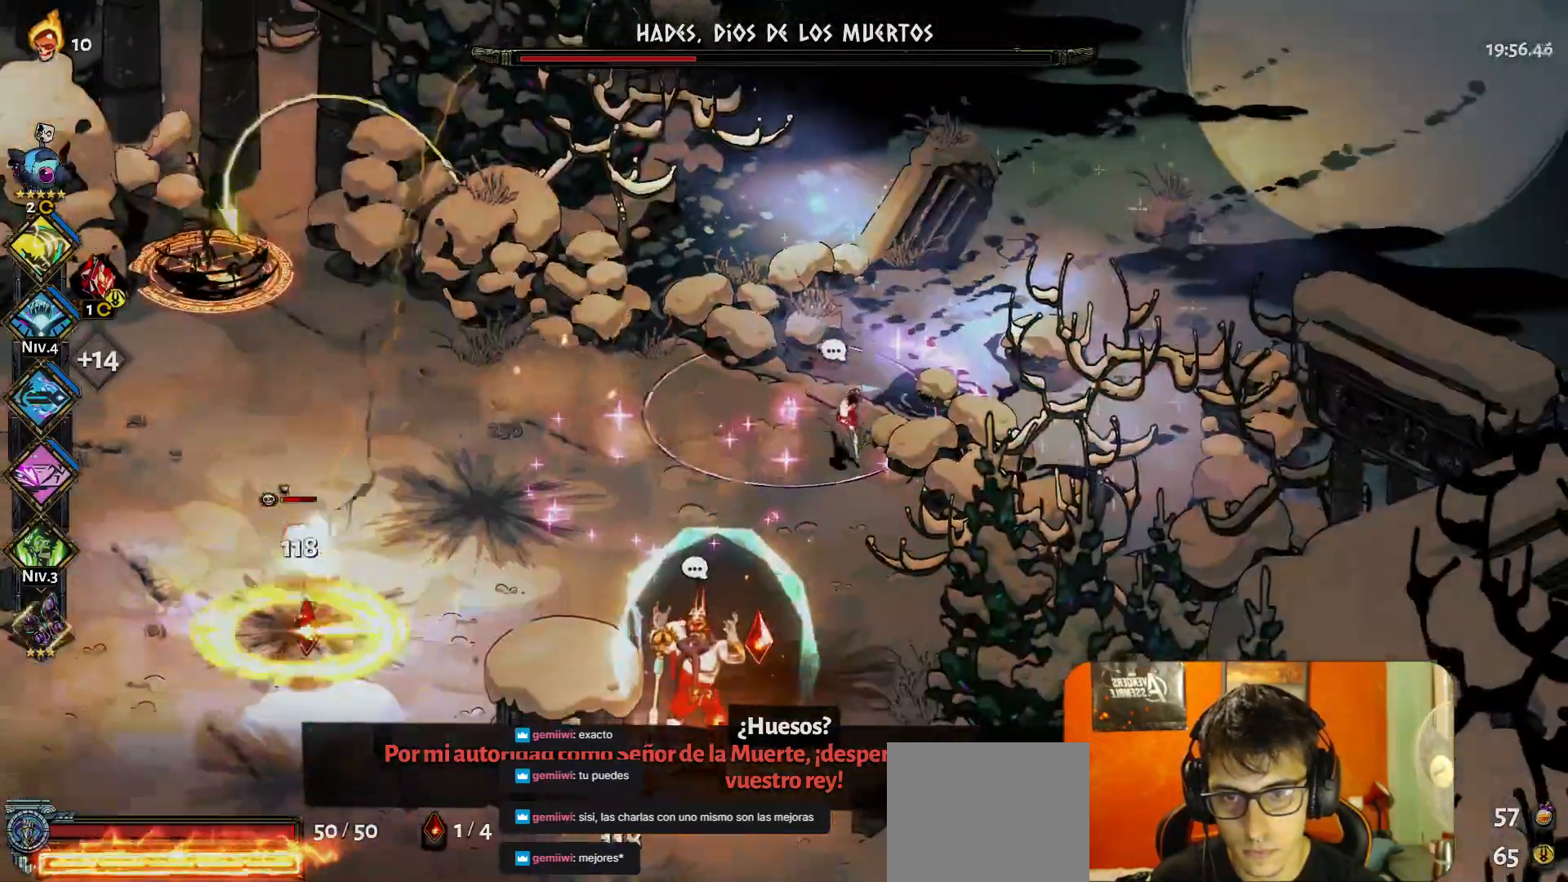
{"buttons": [], "left_stick": "down", "button_events": [[433, "A", "down"], [500, "A", "up"]]}
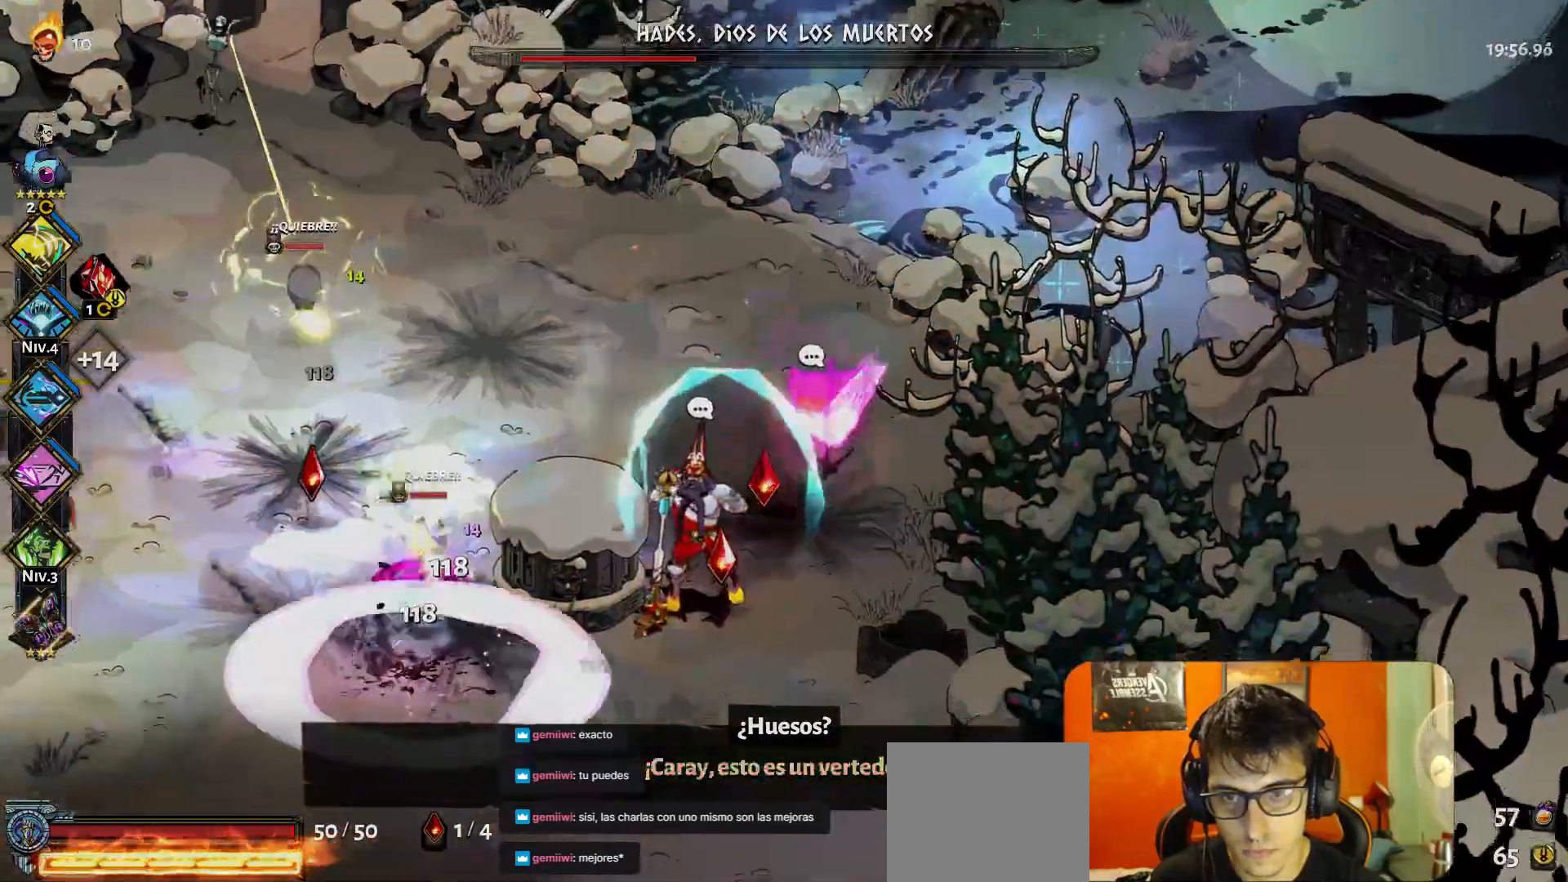
{"buttons": [], "left_stick": "down", "button_events": [[100, "A", "down"], [200, "A", "up"]]}
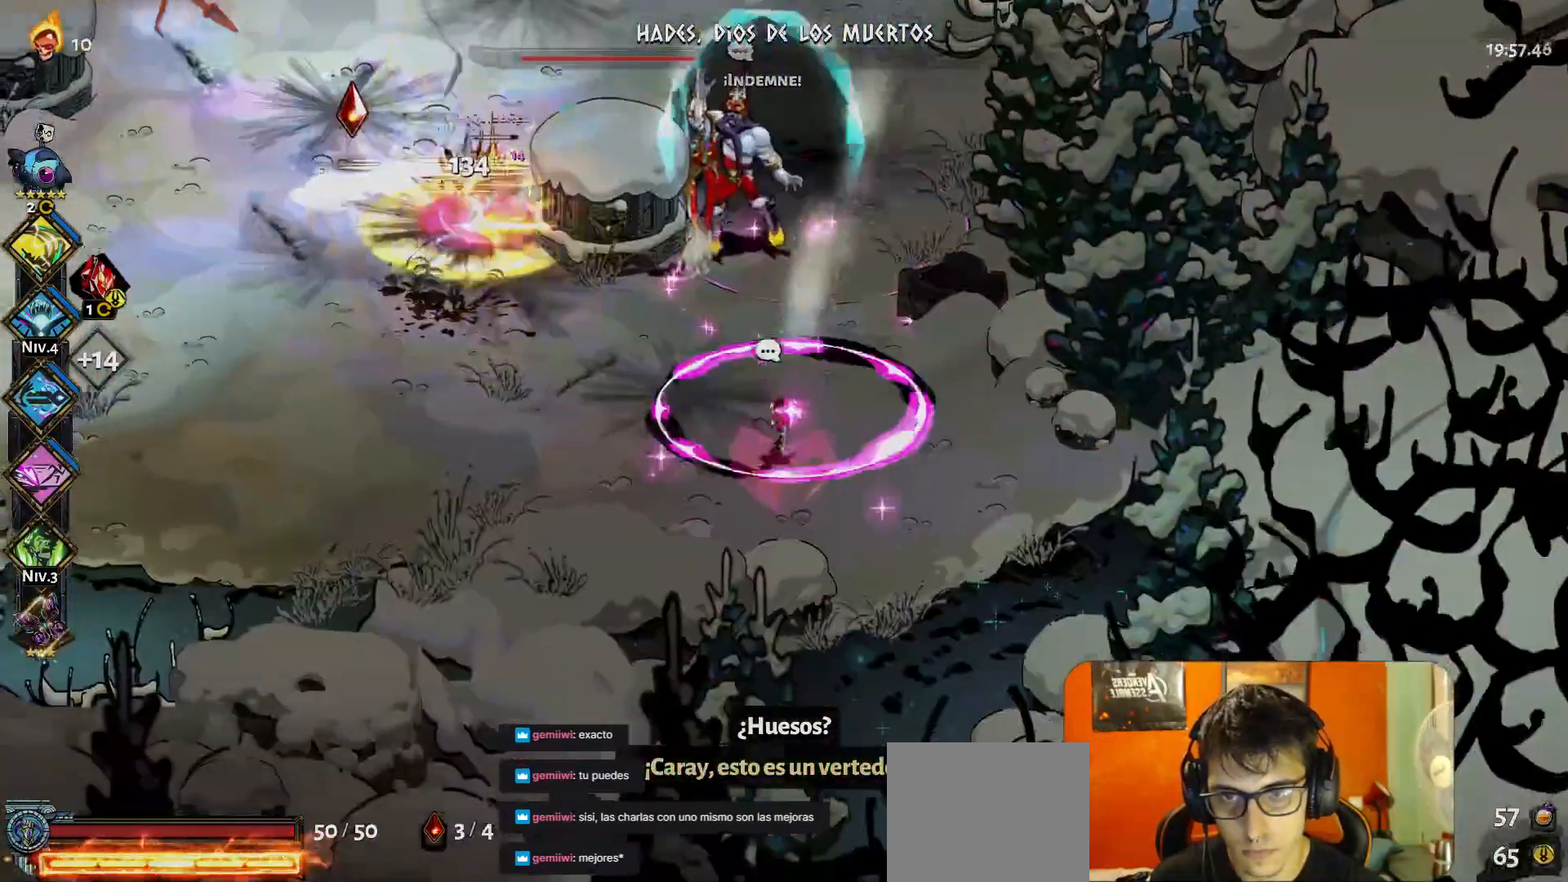
{"buttons": [], "left_stick": "up-left", "button_events": [[233, "A", "down"], [333, "A", "up"], [383, "A", "down"], [483, "A", "up"]]}
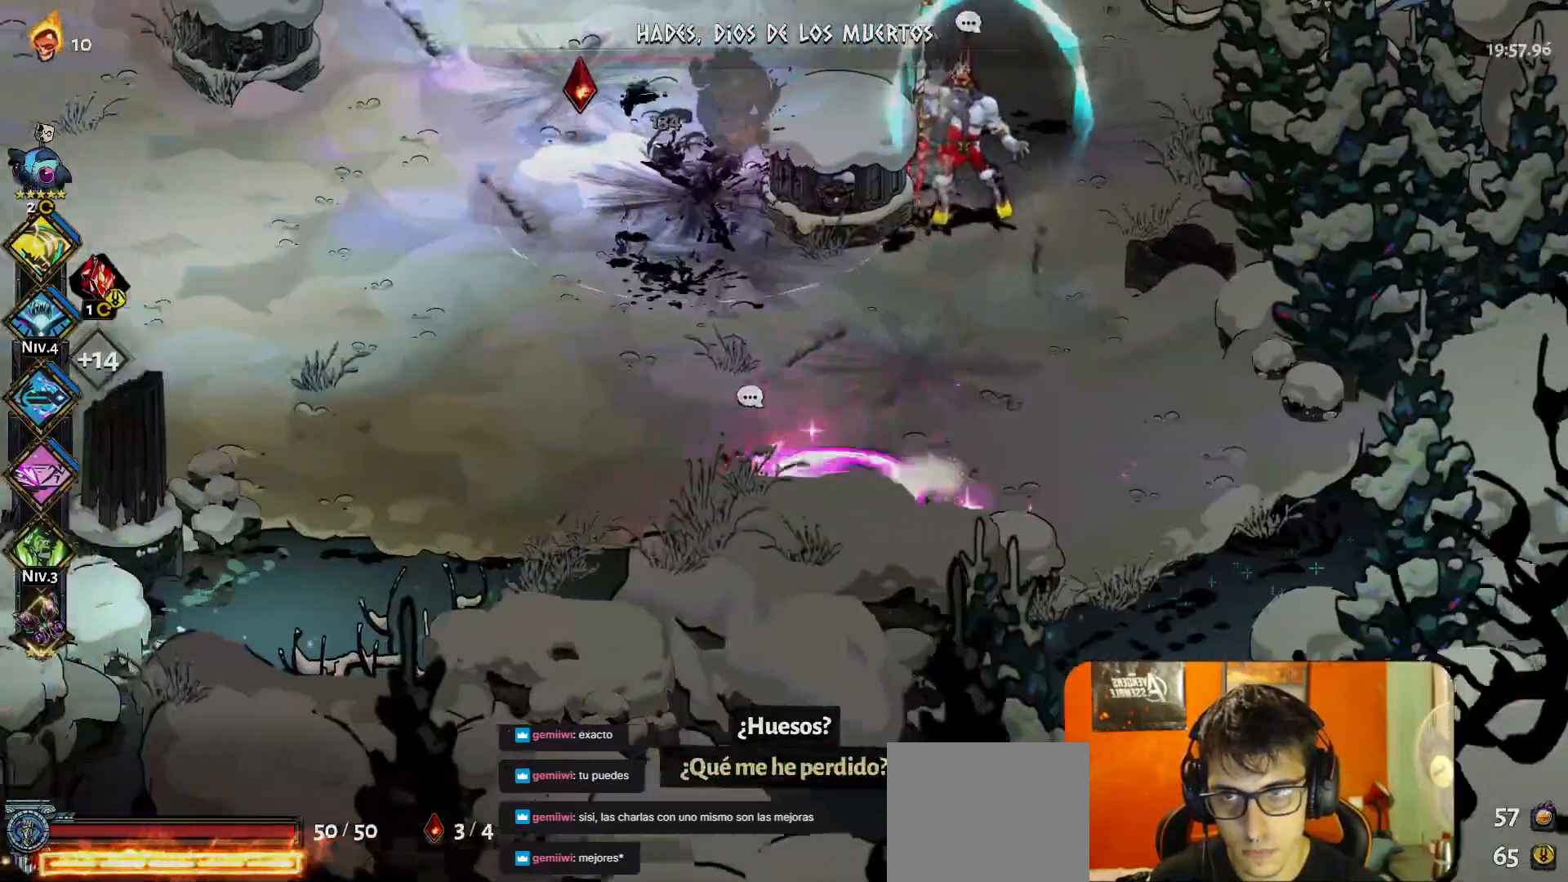
{"buttons": [], "left_stick": "up", "button_events": [[100, "B", "down"], [183, "B", "up"], [267, "B", "down"], [333, "B", "up"], [400, "B", "down"], [483, "B", "up"]]}
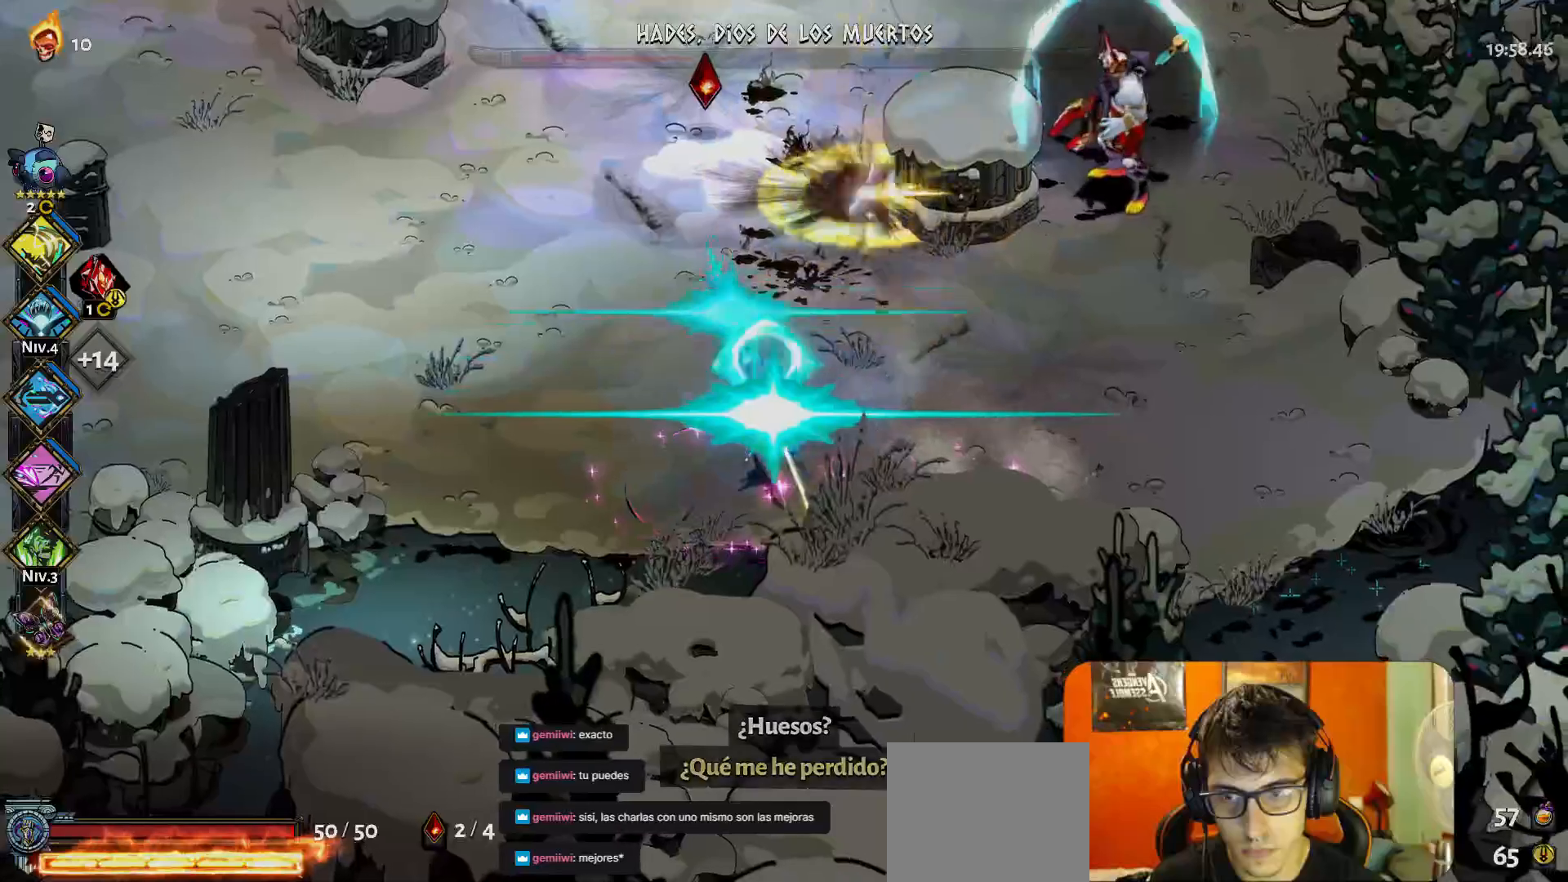
{"buttons": [], "left_stick": "up", "button_events": [[33, "B", "down"], [83, "B", "up"], [150, "B", "down"], [217, "B", "up"], [267, "B", "down"], [317, "B", "up"], [417, "B", "down"], [483, "B", "up"]]}
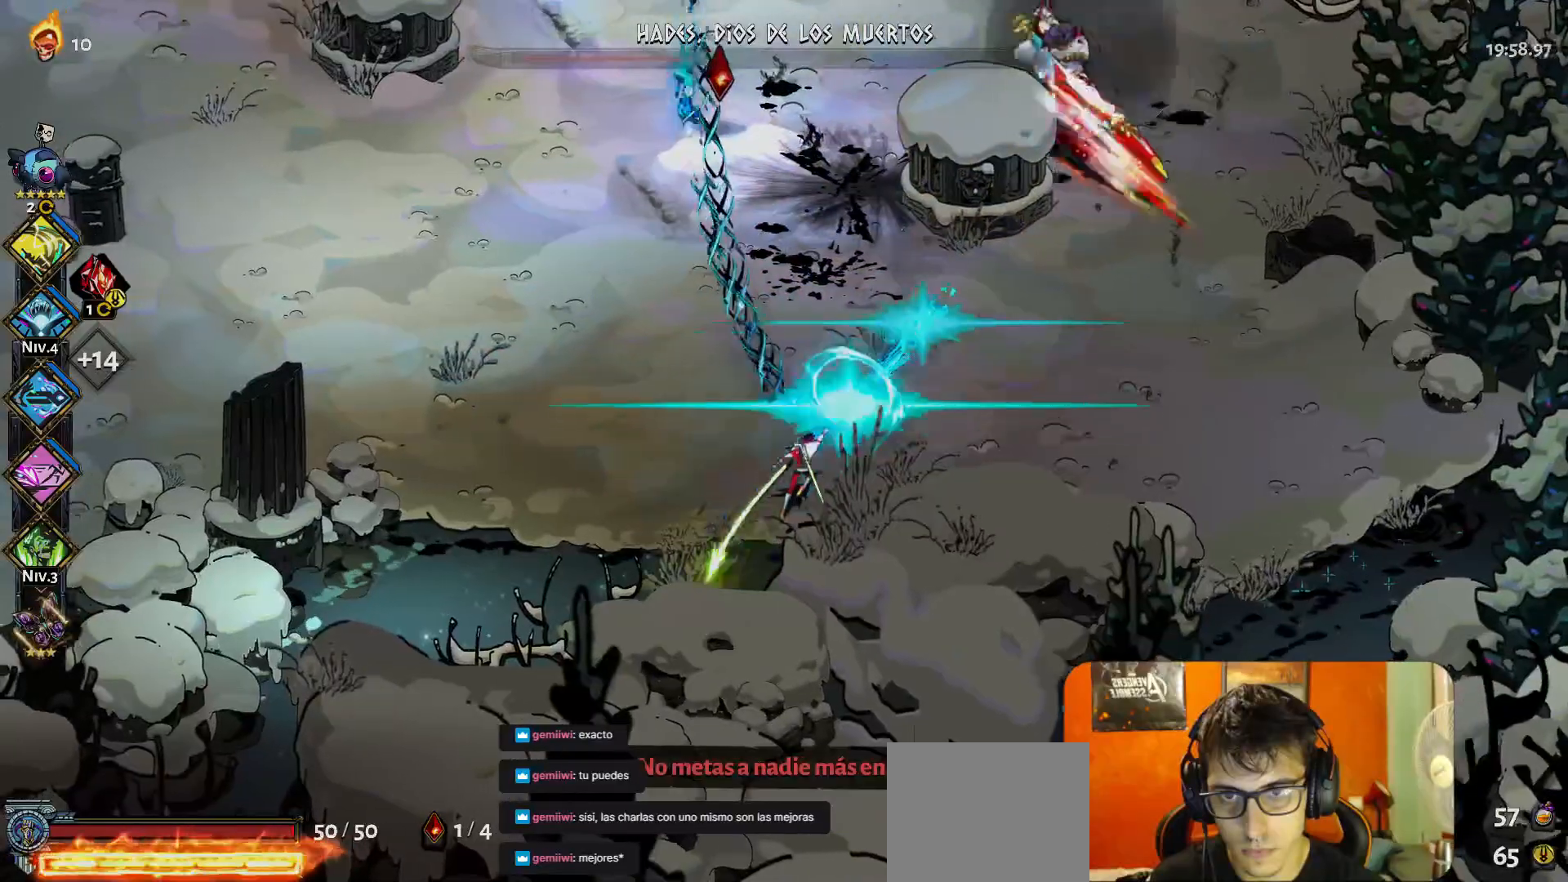
{"buttons": [], "left_stick": "center", "button_events": [[50, "B", "down"], [117, "B", "up"], [167, "B", "down"], [250, "B", "up"]]}
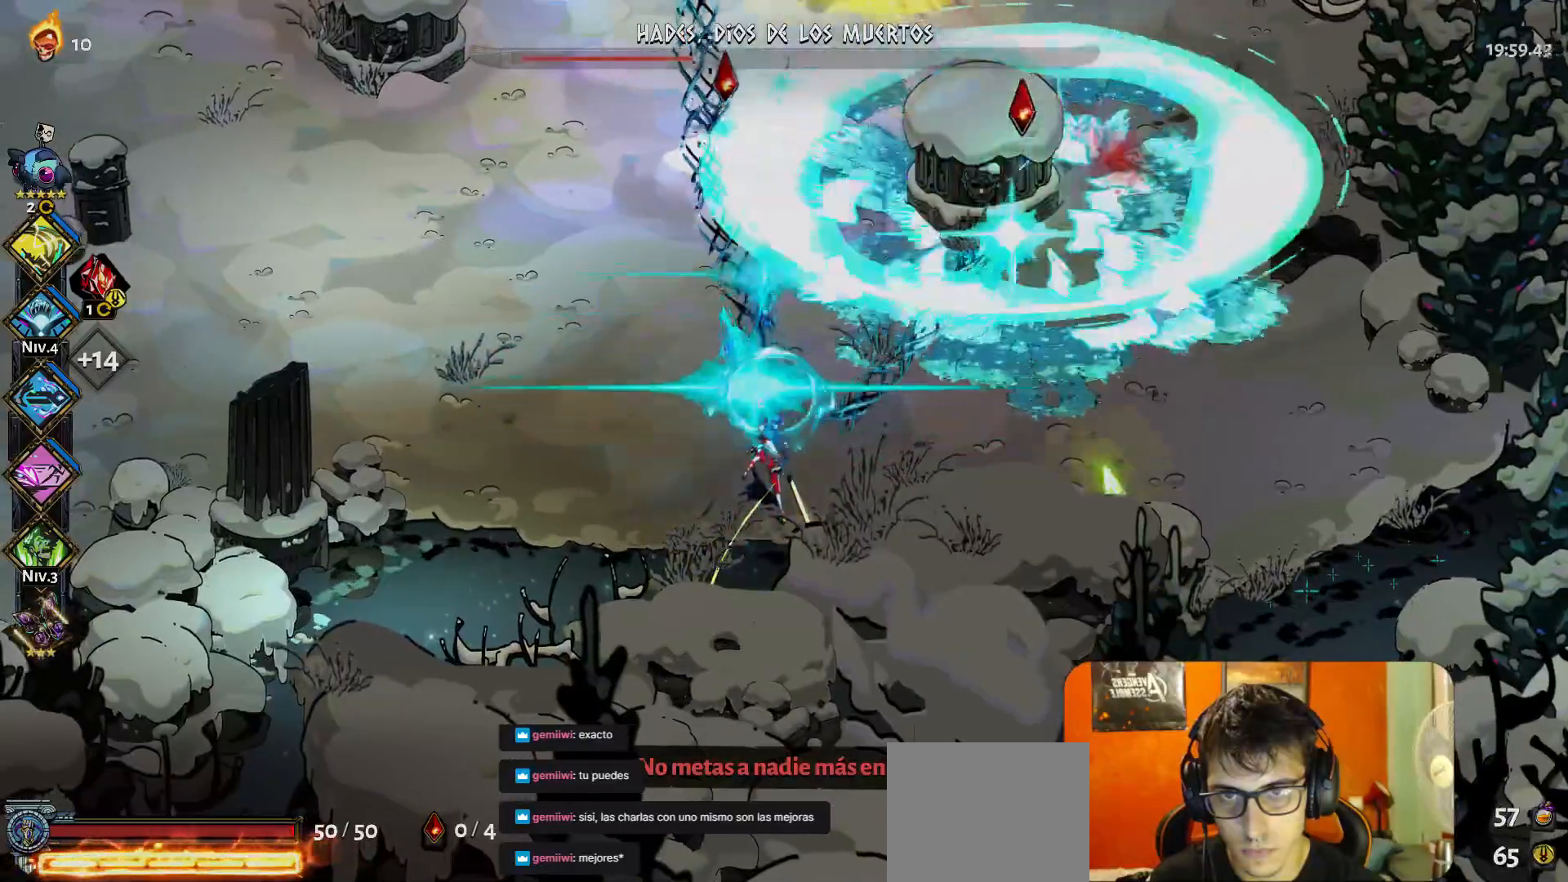
{"buttons": ["R2"], "left_stick": "up", "button_events": [[83, "A", "down"], [183, "A", "up"], [467, "R2", "down"]]}